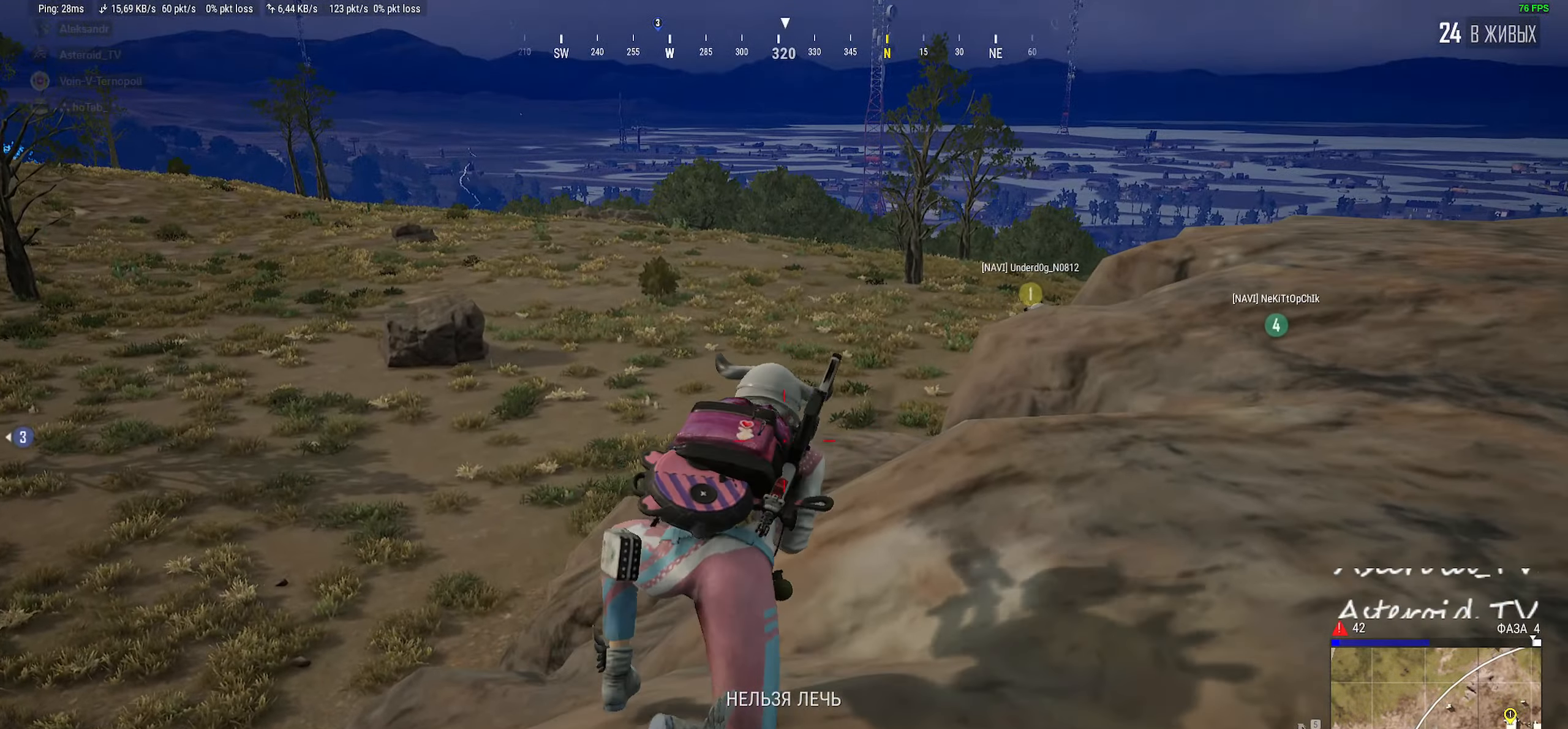
Gameplay with keyboard and mouse; each line is a JSON object with the keys and mouse buttons held at the frame after it. "events" lists presses ("down") and releases ("up") of "a", "ctrl", "d", "e", "f", "q", "r", "s", "shift", "space", "tab", "w", "mouse_left", "mouse_wheel" and "mouse_right" between this image and that frame as [ms after this image, input, new state], when the widget could be followed in between. "mouse_left", "mouse_wheel", "mouse_right" = the "left", "wheel", "right" buttons of the "mouse" list. No other keys are recorded. "wheel" means that the mouse wheel is clicked or scrolled. Mouse movement is not recorded.
{"keys": ["a", "s"], "mouse": [], "events": [[66, "w", "up"], [133, "d", "up"], [266, "a", "down"], [433, "s", "down"]]}
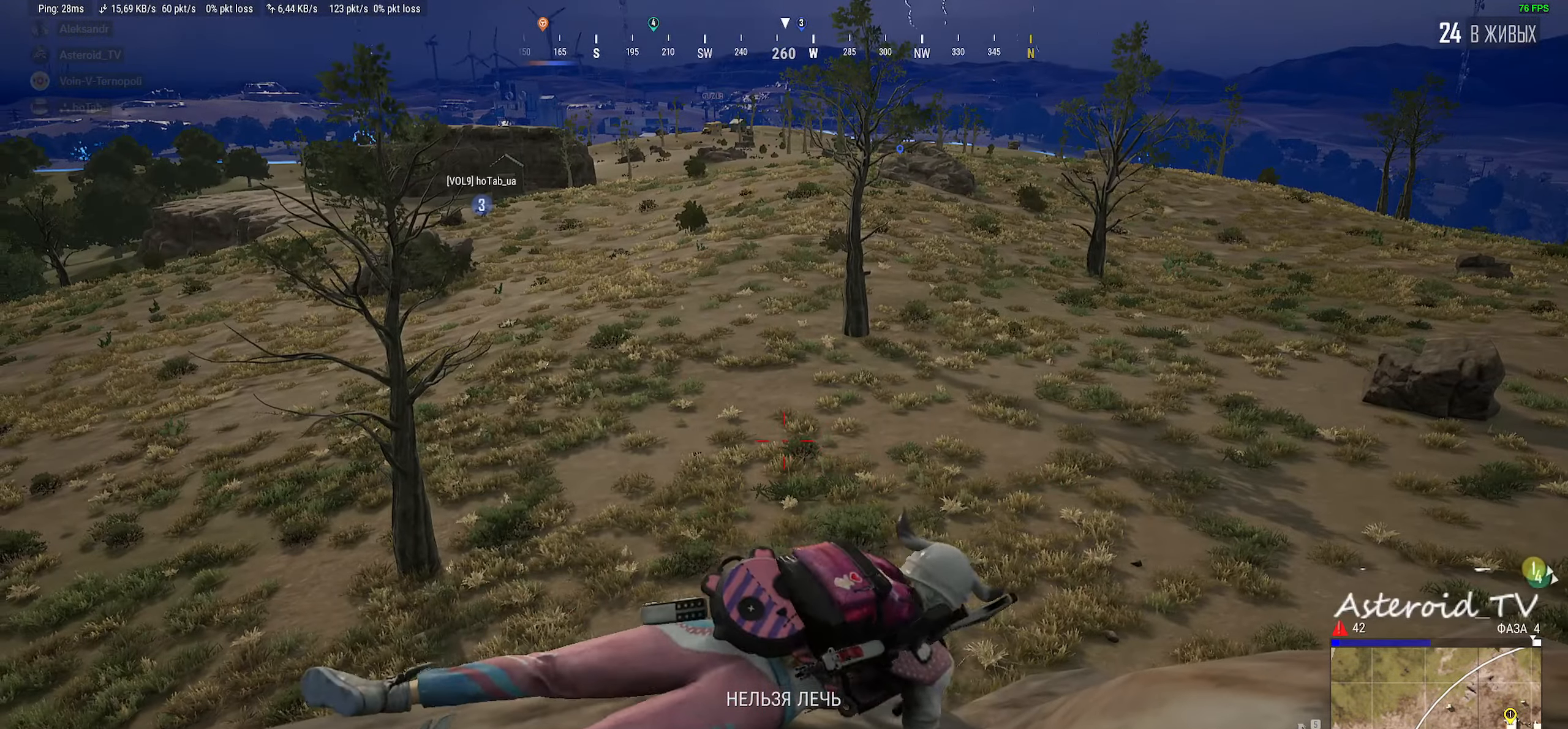
{"keys": ["d", "w"], "mouse": [], "events": [[100, "a", "up"], [116, "d", "down"], [133, "s", "up"], [466, "w", "down"]]}
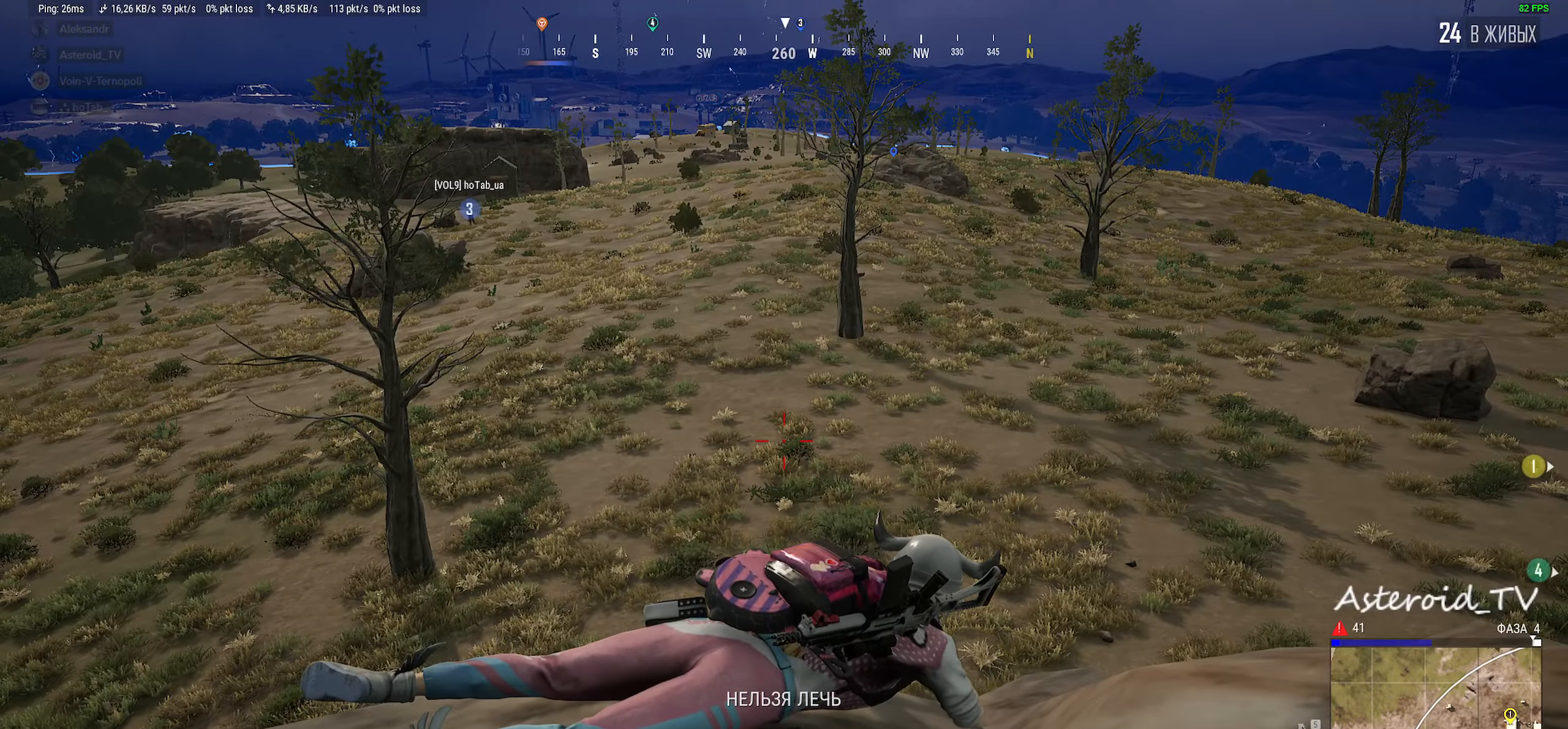
{"keys": ["ctrl"], "mouse": [], "events": [[66, "w", "up"], [200, "d", "up"], [400, "ctrl", "down"]]}
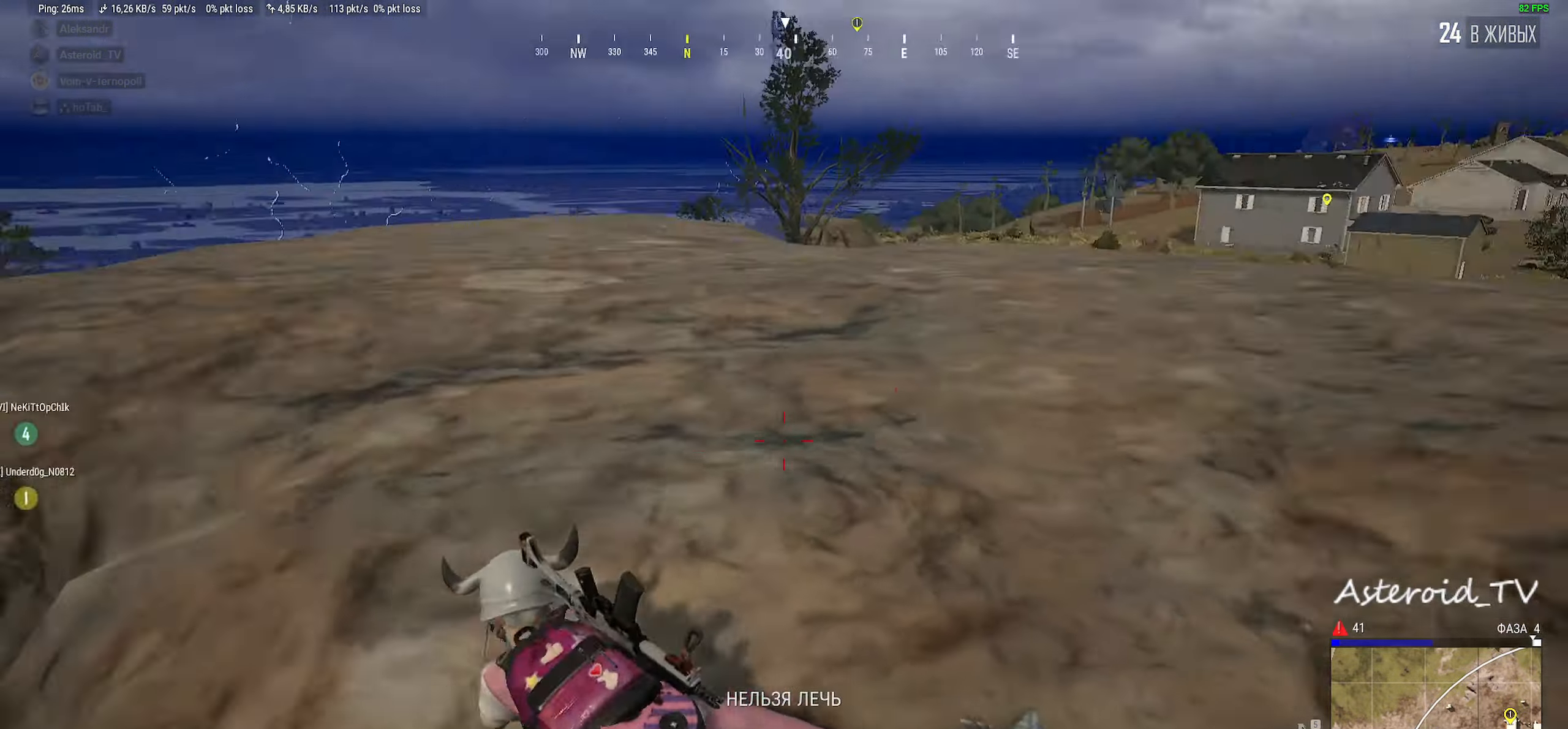
{"keys": ["a", "s"], "mouse": ["right"], "events": [[33, "a", "down"], [50, "ctrl", "up"], [416, "mouse_right", "down"], [416, "s", "down"]]}
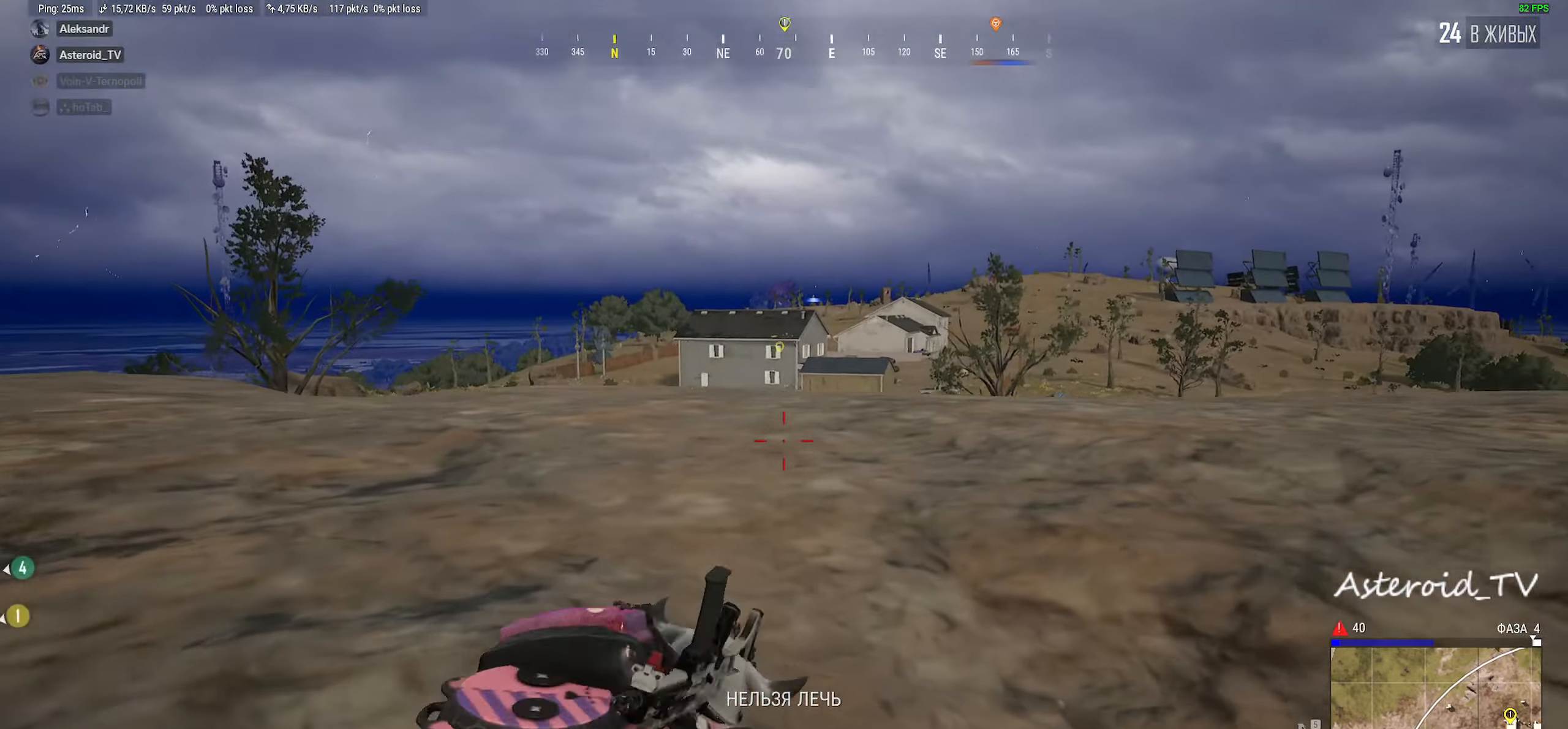
{"keys": ["d"], "mouse": [], "events": [[16, "d", "down"], [33, "mouse_right", "up"], [100, "a", "up"], [366, "ctrl", "down"], [400, "mouse_wheel", "down"], [400, "s", "up"], [466, "ctrl", "up"], [466, "mouse_wheel", "up"]]}
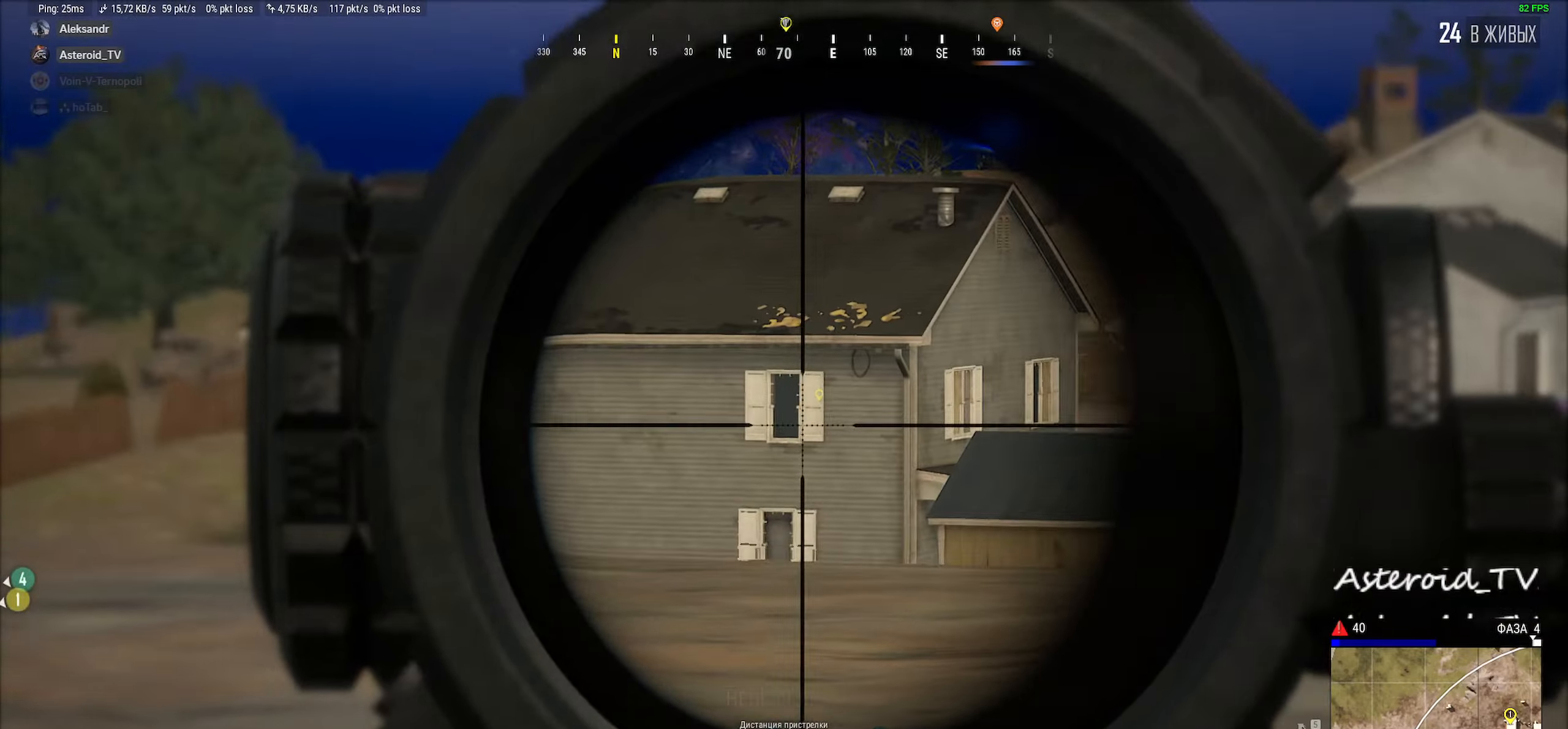
{"keys": ["a"], "mouse": [], "events": [[100, "ctrl", "down"], [216, "ctrl", "up"], [316, "ctrl", "down"], [350, "d", "up"], [400, "a", "down"], [450, "ctrl", "up"]]}
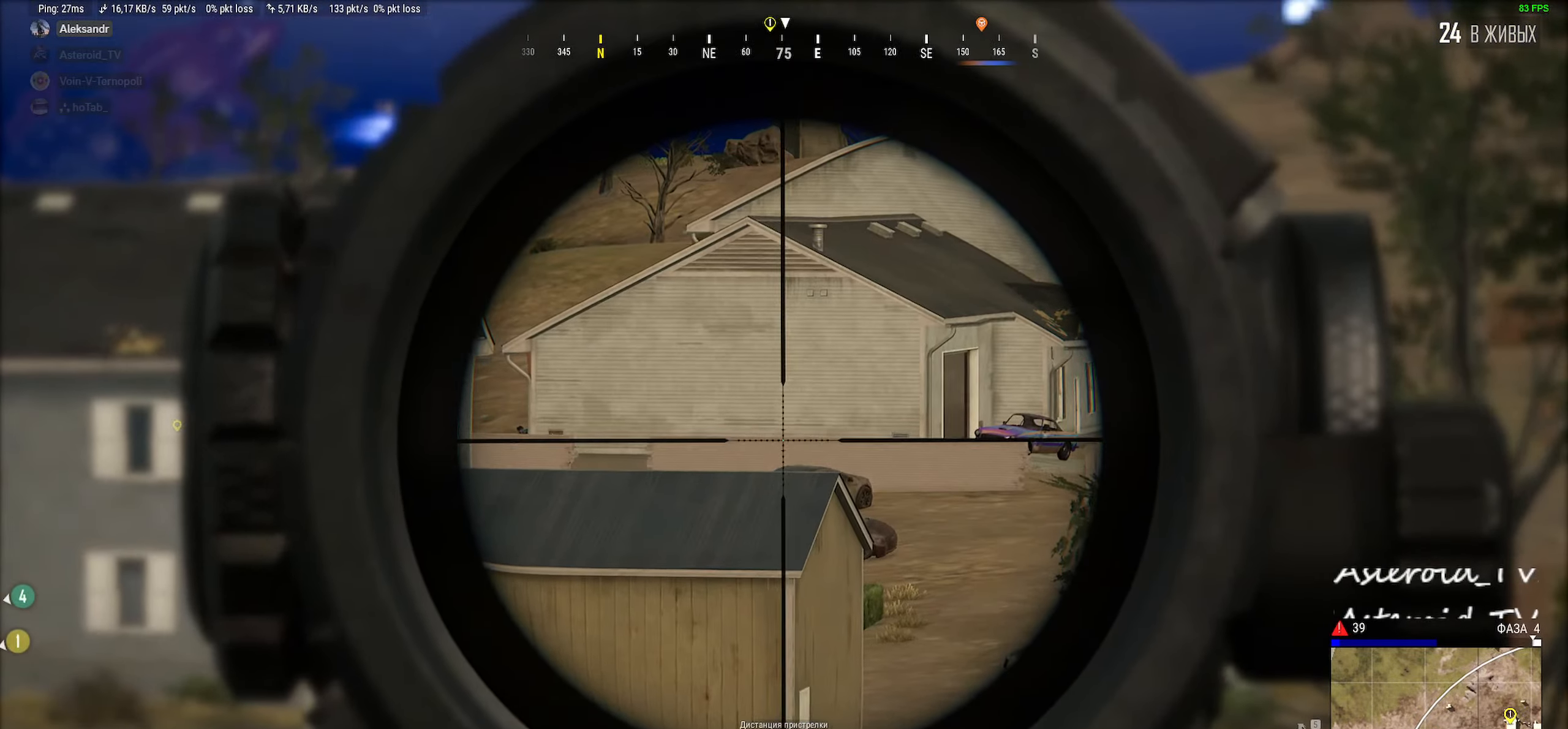
{"keys": ["ctrl", "d"], "mouse": [], "events": [[50, "ctrl", "down"], [266, "a", "up"], [316, "d", "down"], [400, "ctrl", "up"], [483, "ctrl", "down"]]}
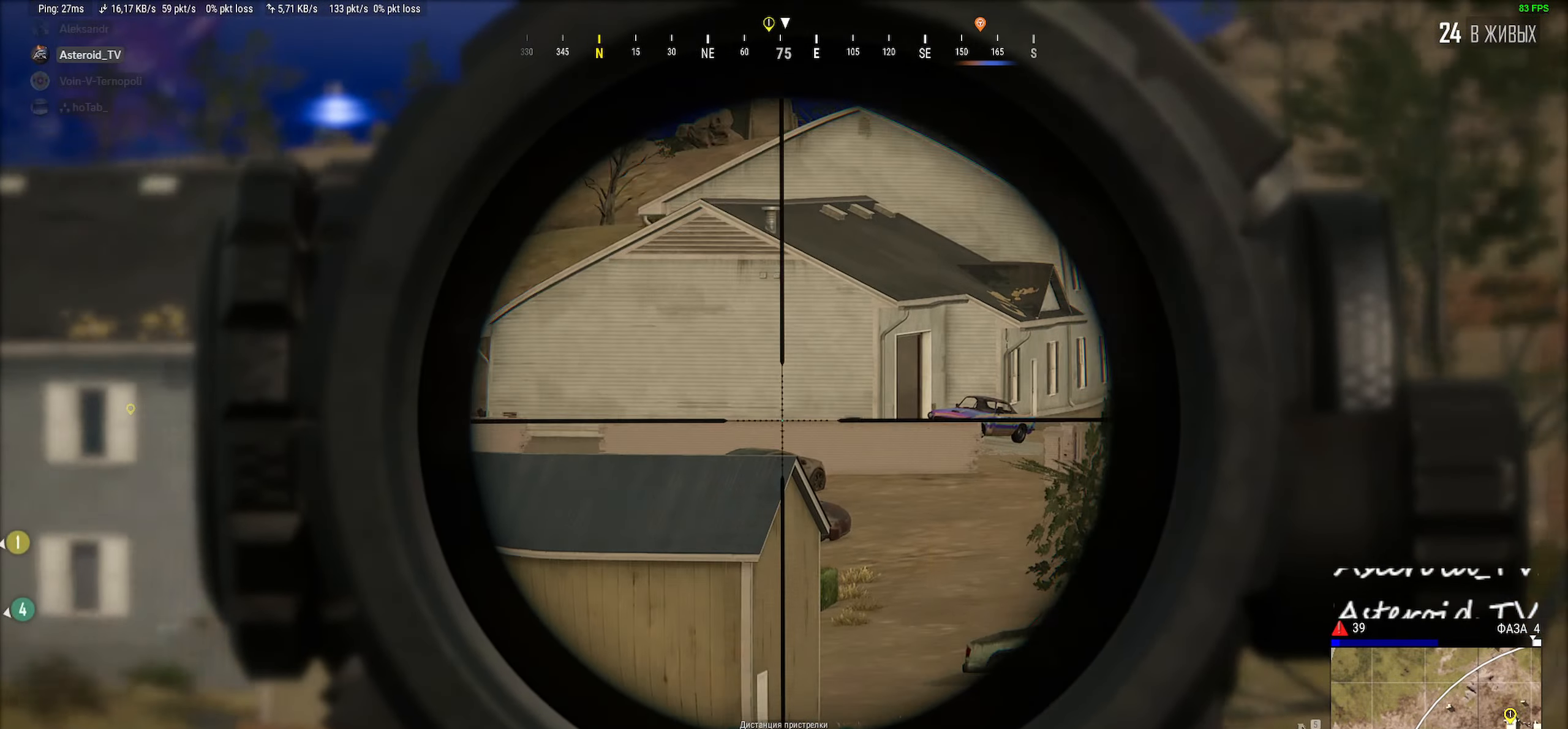
{"keys": ["a"], "mouse": [], "events": [[116, "ctrl", "up"], [250, "ctrl", "down"], [316, "d", "up"], [350, "a", "down"], [383, "ctrl", "up"]]}
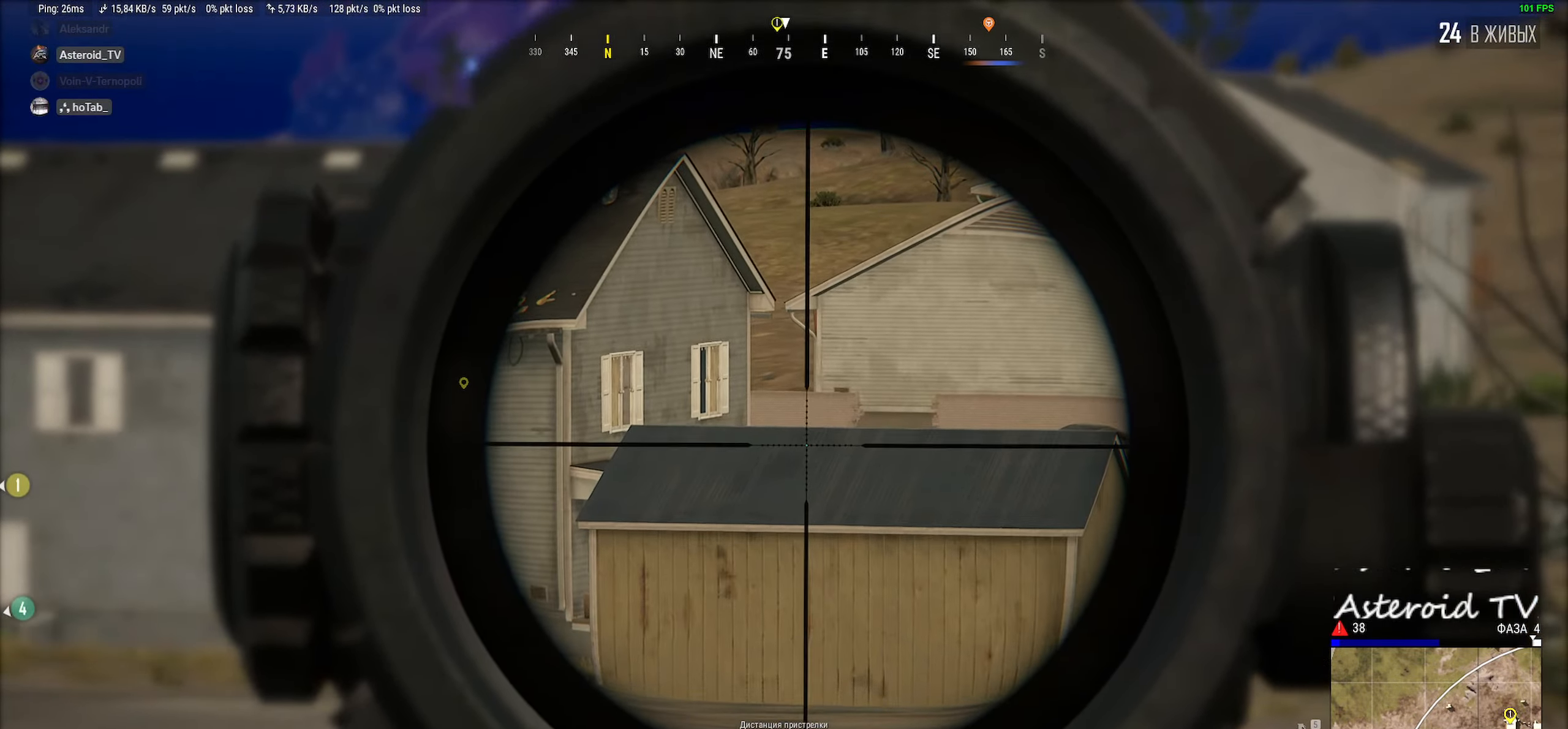
{"keys": ["ctrl", "d"], "mouse": [], "events": [[16, "ctrl", "down"], [150, "ctrl", "up"], [300, "a", "up"], [300, "d", "down"], [366, "mouse_wheel", "down"], [450, "ctrl", "down"], [466, "mouse_wheel", "up"]]}
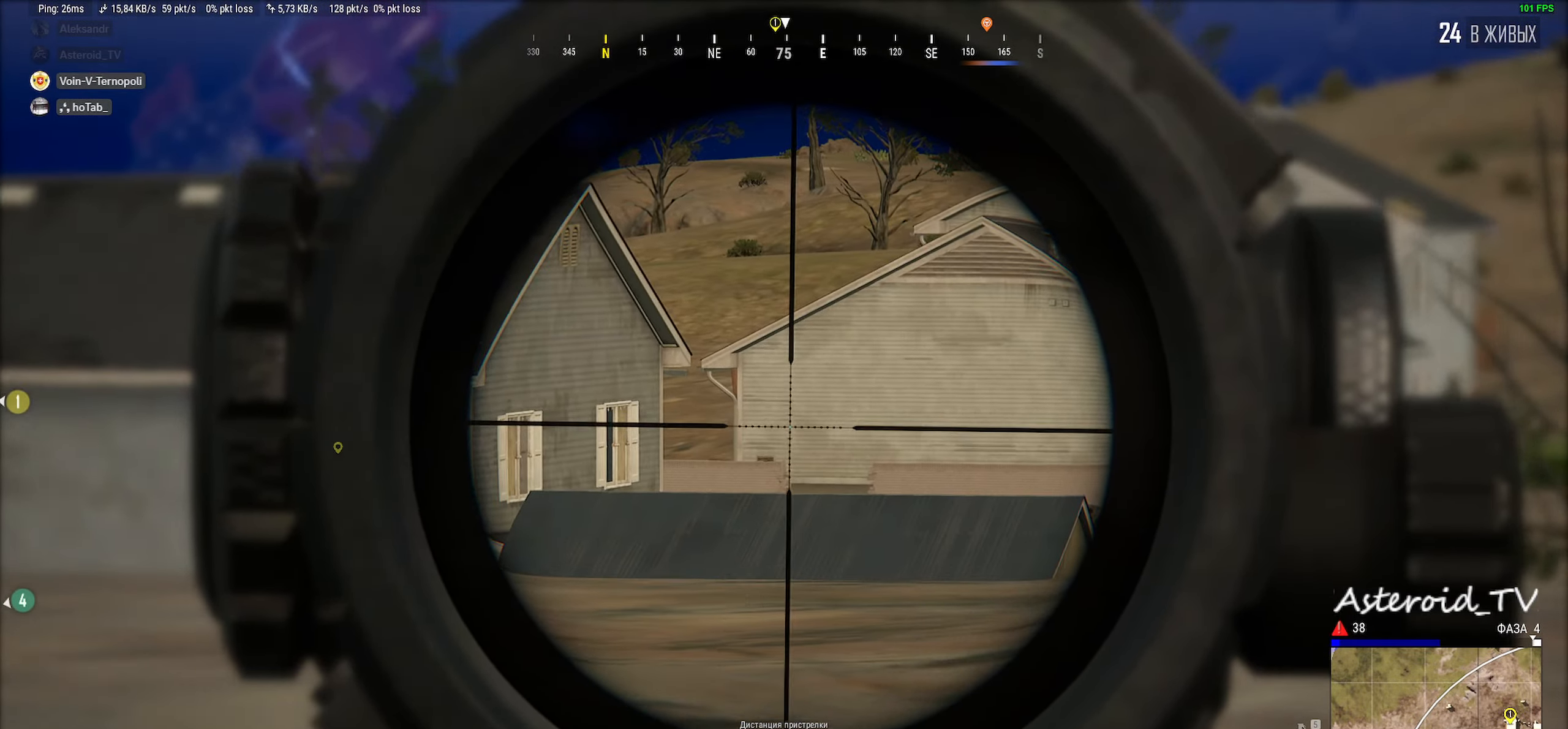
{"keys": ["a", "ctrl"], "mouse": [], "events": [[50, "mouse_wheel", "down"], [66, "mouse_wheel", "up"], [83, "ctrl", "up"], [100, "a", "down"], [100, "d", "up"], [200, "ctrl", "down"], [333, "ctrl", "up"], [450, "ctrl", "down"]]}
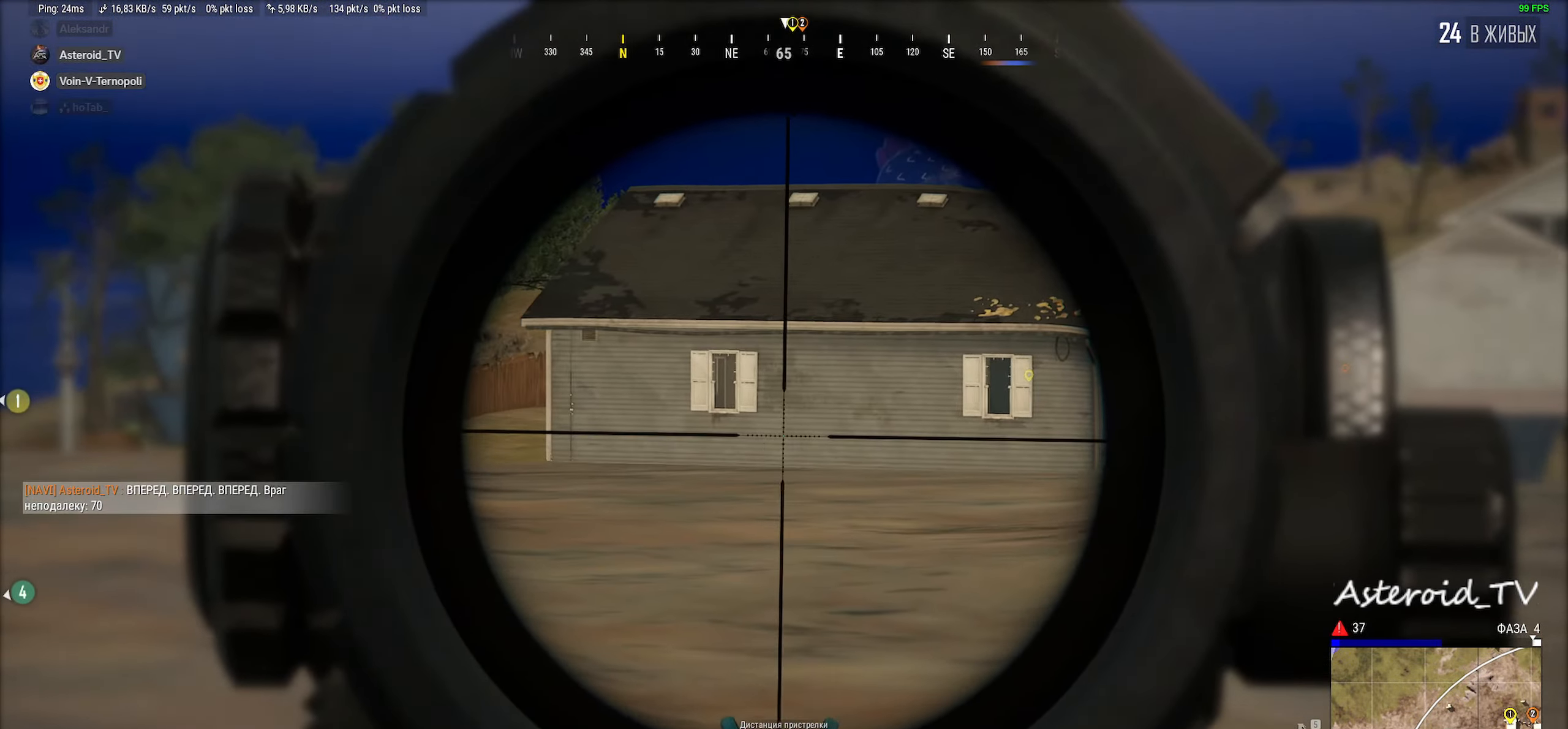
{"keys": ["d"], "mouse": [], "events": [[100, "ctrl", "up"], [200, "a", "up"], [200, "ctrl", "down"], [200, "d", "down"], [300, "mouse_wheel", "down"], [350, "ctrl", "up"], [350, "mouse_wheel", "up"]]}
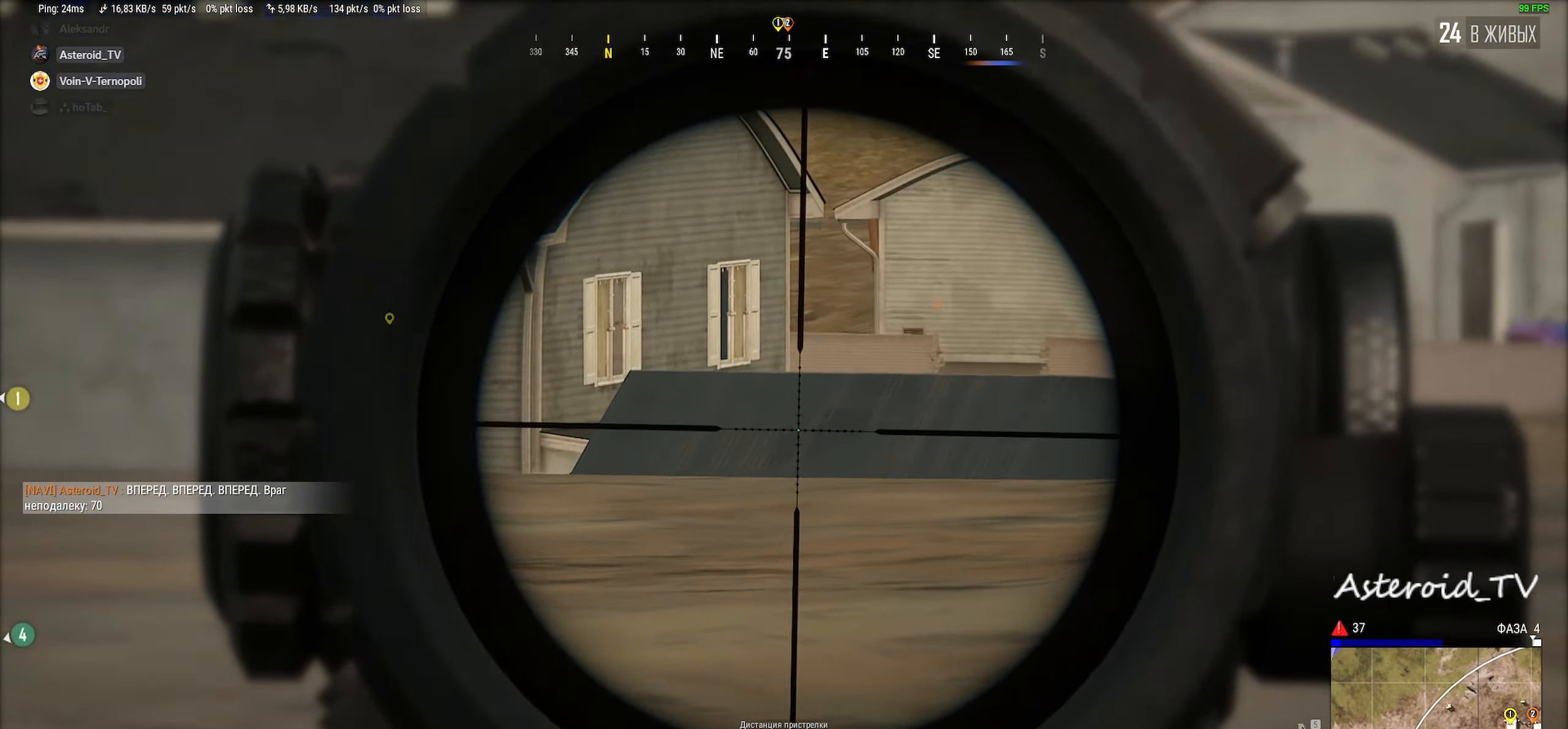
{"keys": ["a"], "mouse": [], "events": [[16, "ctrl", "down"], [166, "ctrl", "up"], [300, "ctrl", "down"], [366, "d", "up"], [433, "a", "down"], [433, "ctrl", "up"]]}
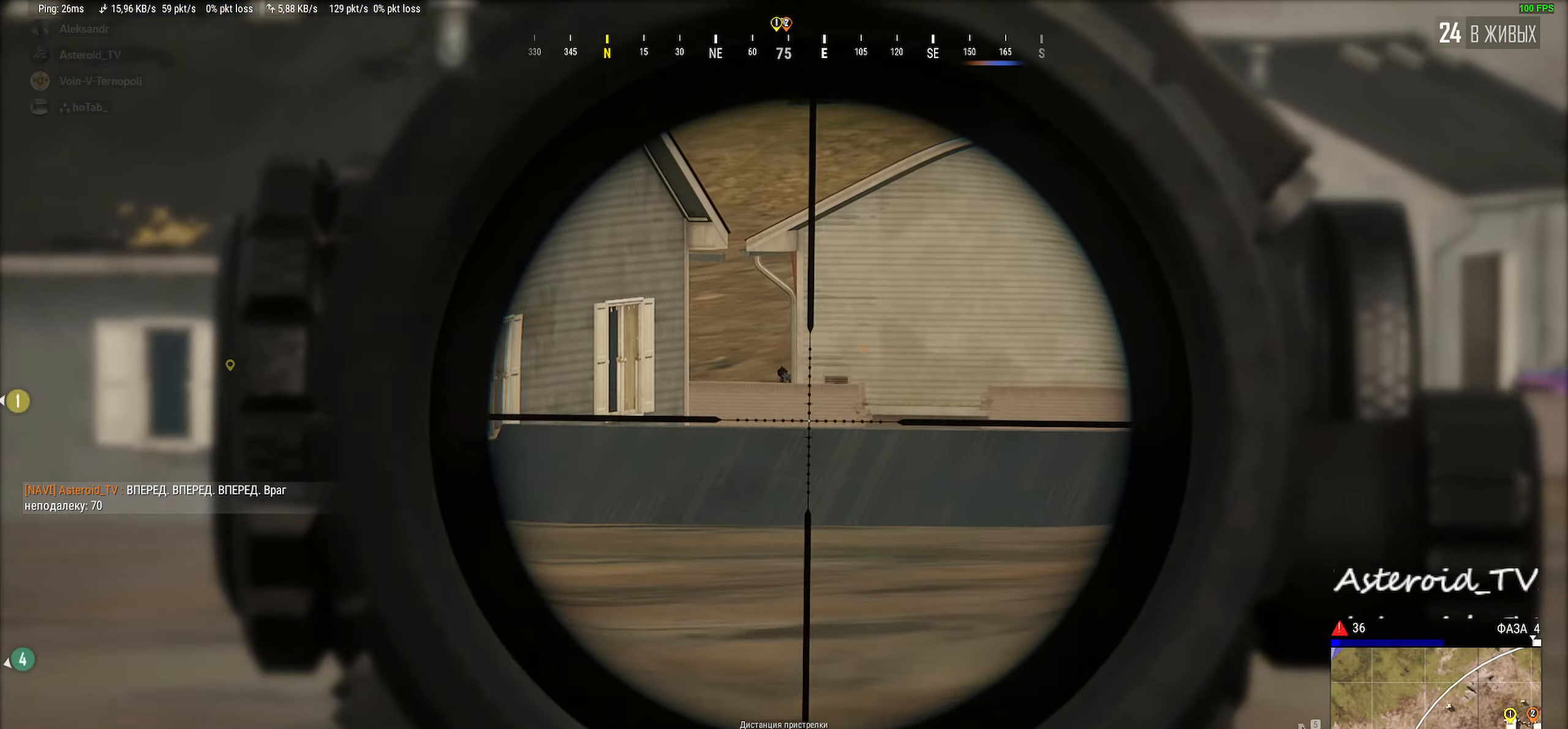
{"keys": ["ctrl", "d"], "mouse": [], "events": [[50, "ctrl", "down"], [116, "a", "up"], [216, "ctrl", "up"], [216, "q", "down"], [366, "ctrl", "down"], [366, "q", "up"], [416, "d", "down"]]}
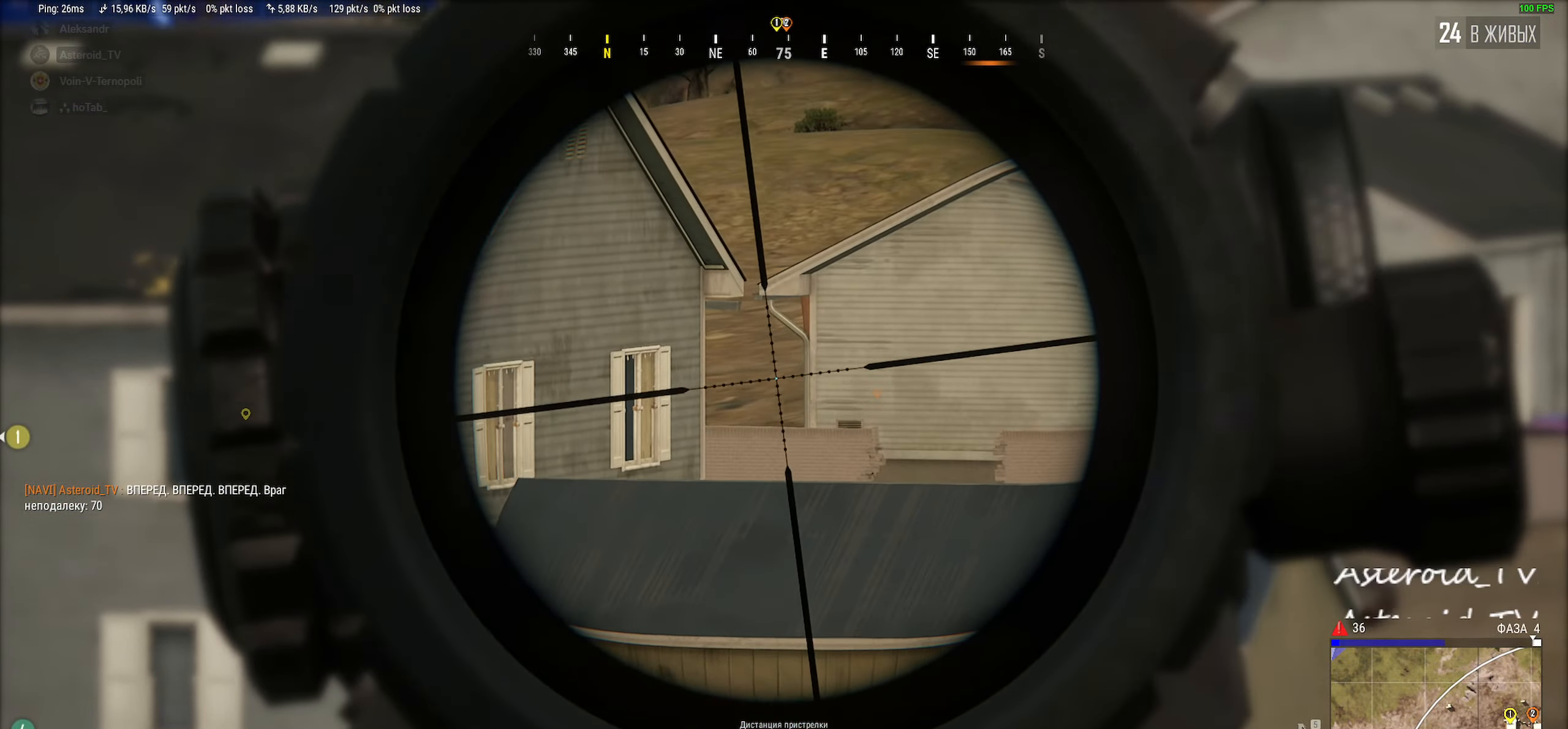
{"keys": ["q"], "mouse": [], "events": [[16, "ctrl", "up"], [83, "d", "up"], [200, "e", "down"], [333, "ctrl", "down"], [366, "e", "up"], [433, "q", "down"], [483, "ctrl", "up"]]}
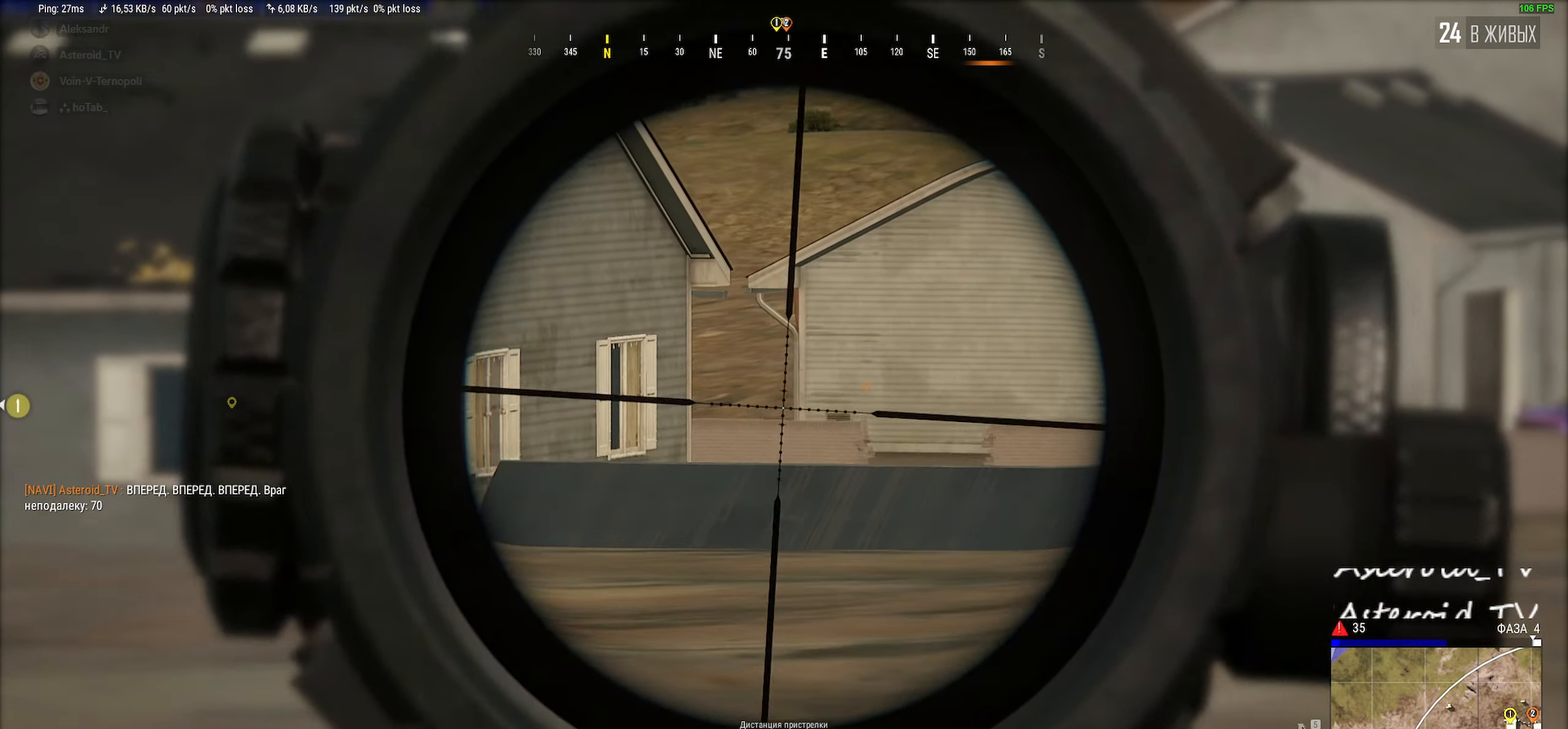
{"keys": [], "mouse": ["left"], "events": [[416, "mouse_left", "down"], [466, "q", "up"]]}
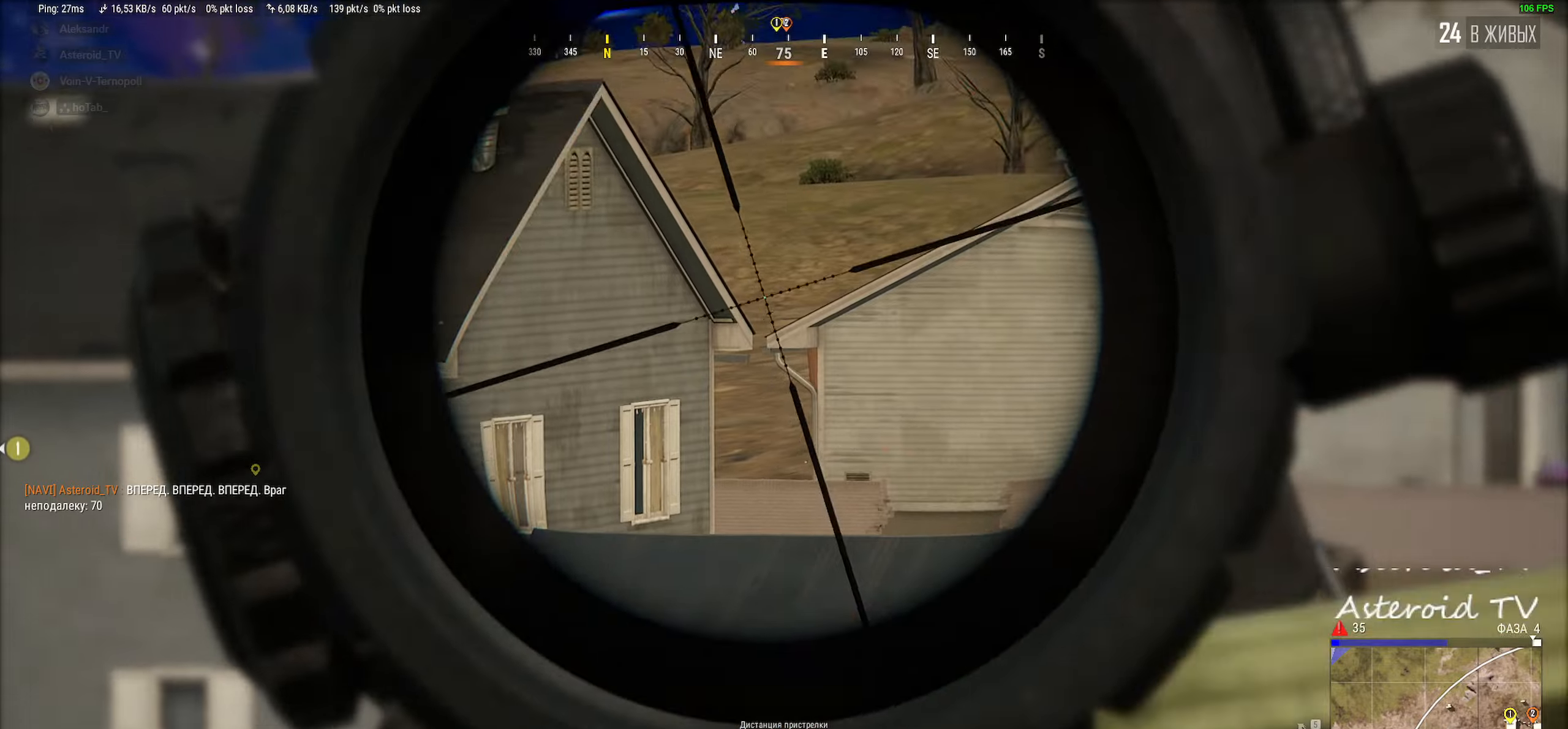
{"keys": ["ctrl"], "mouse": [], "events": [[16, "e", "down"], [50, "mouse_left", "up"], [166, "q", "down"], [200, "e", "up"], [350, "ctrl", "down"], [383, "q", "up"]]}
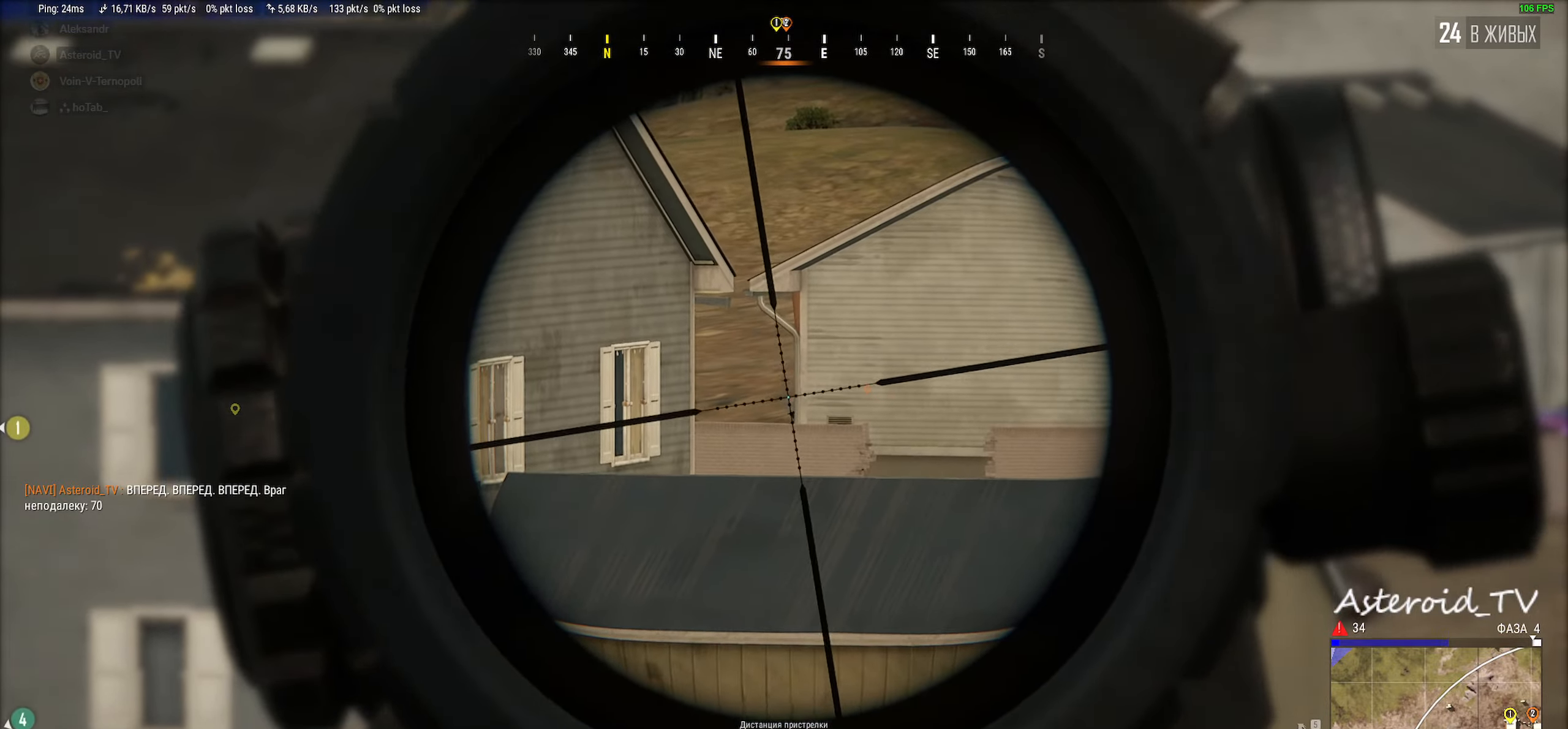
{"keys": ["ctrl"], "mouse": [], "events": [[33, "ctrl", "up"], [66, "d", "down"], [200, "d", "up"], [316, "e", "down"], [433, "ctrl", "down"], [450, "e", "up"]]}
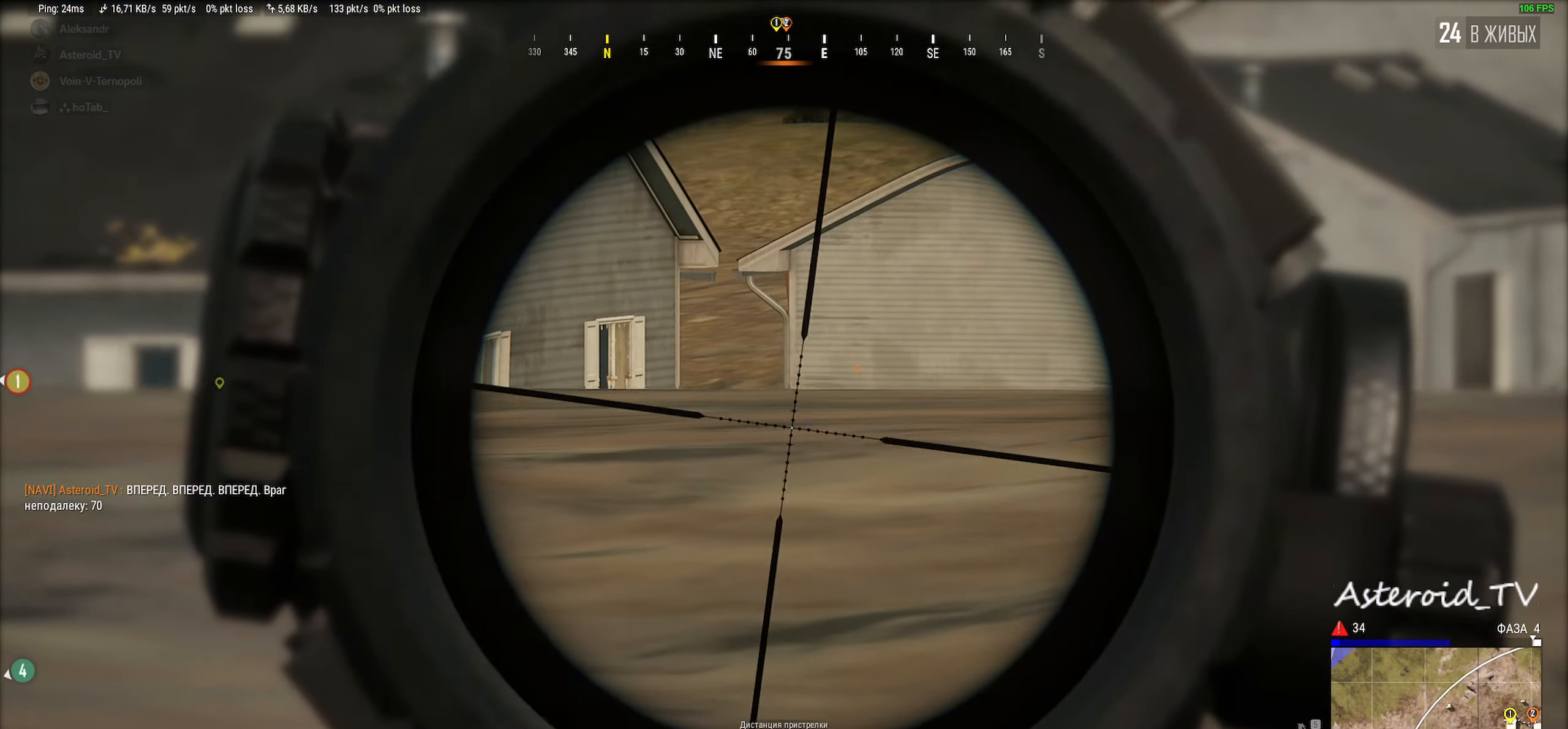
{"keys": ["e"], "mouse": ["left"], "events": [[16, "q", "down"], [83, "ctrl", "up"], [400, "mouse_left", "down"], [450, "q", "up"], [466, "e", "down"]]}
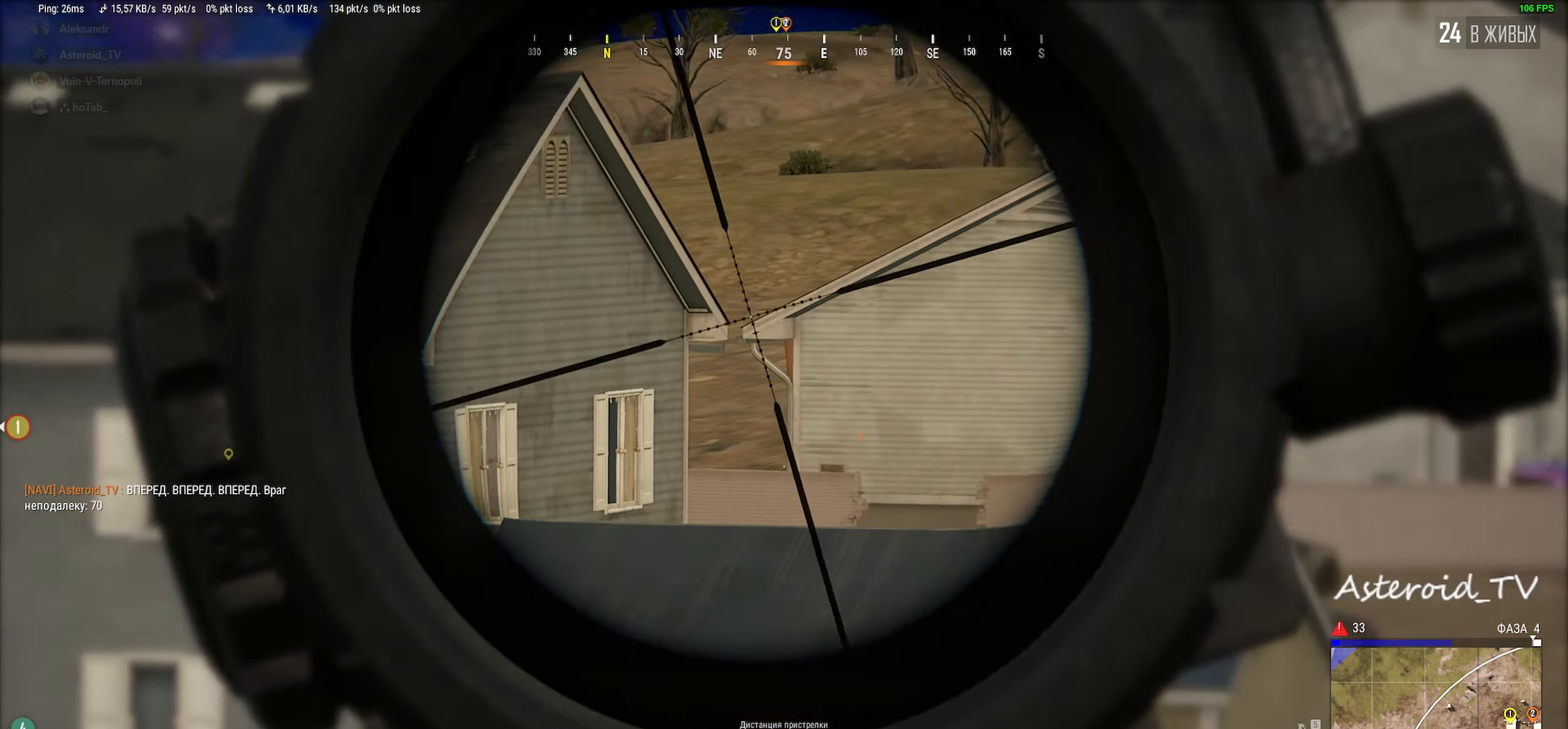
{"keys": ["a", "w"], "mouse": [], "events": [[66, "mouse_left", "up"], [66, "q", "down"], [83, "e", "up"], [250, "mouse_right", "down"], [266, "ctrl", "down"], [266, "mouse_left", "down"], [266, "q", "up"], [333, "mouse_left", "up"], [333, "mouse_right", "up"], [416, "a", "down"], [433, "ctrl", "up"], [483, "w", "down"]]}
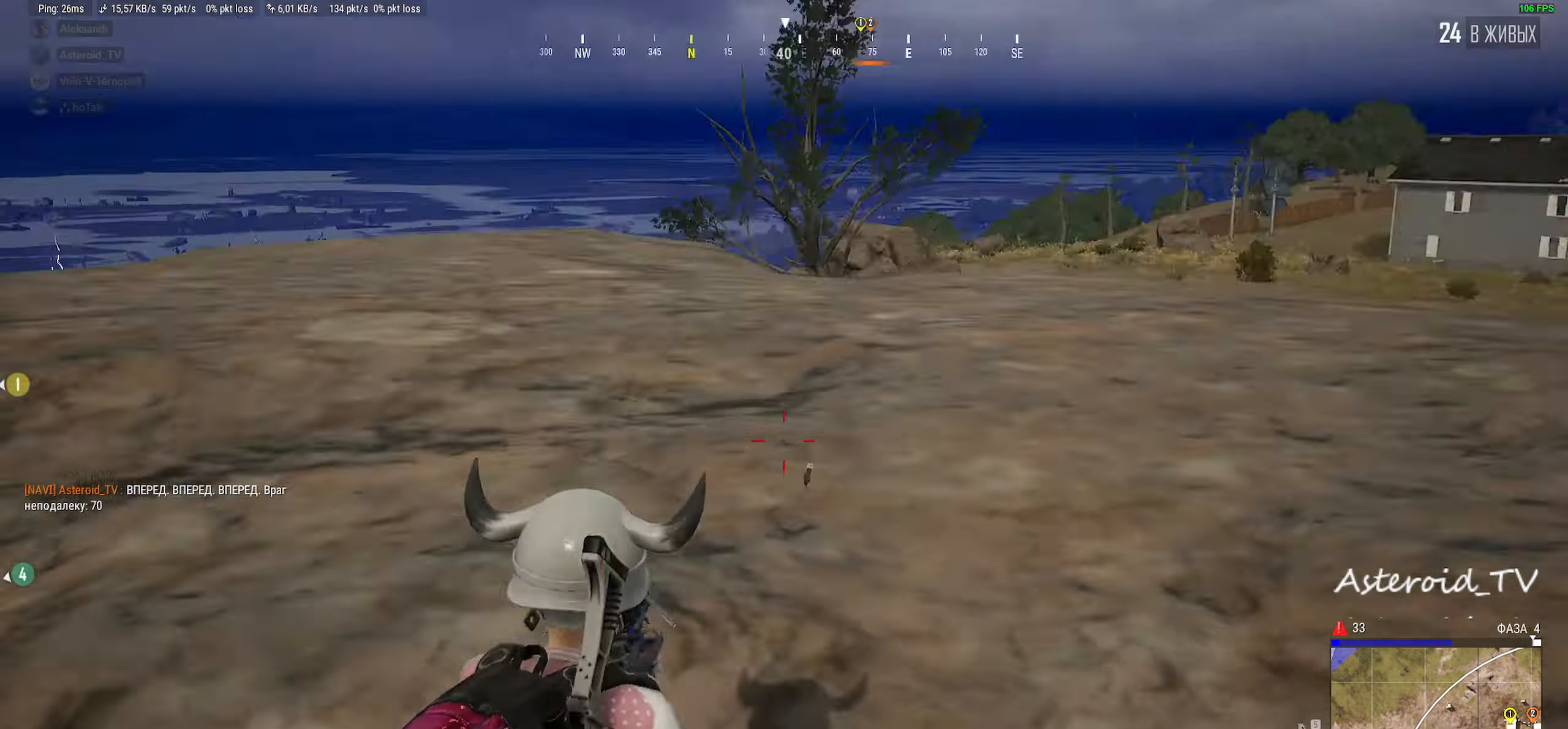
{"keys": ["d", "shift", "w"], "mouse": [], "events": [[116, "a", "up"], [233, "shift", "down"], [450, "d", "down"]]}
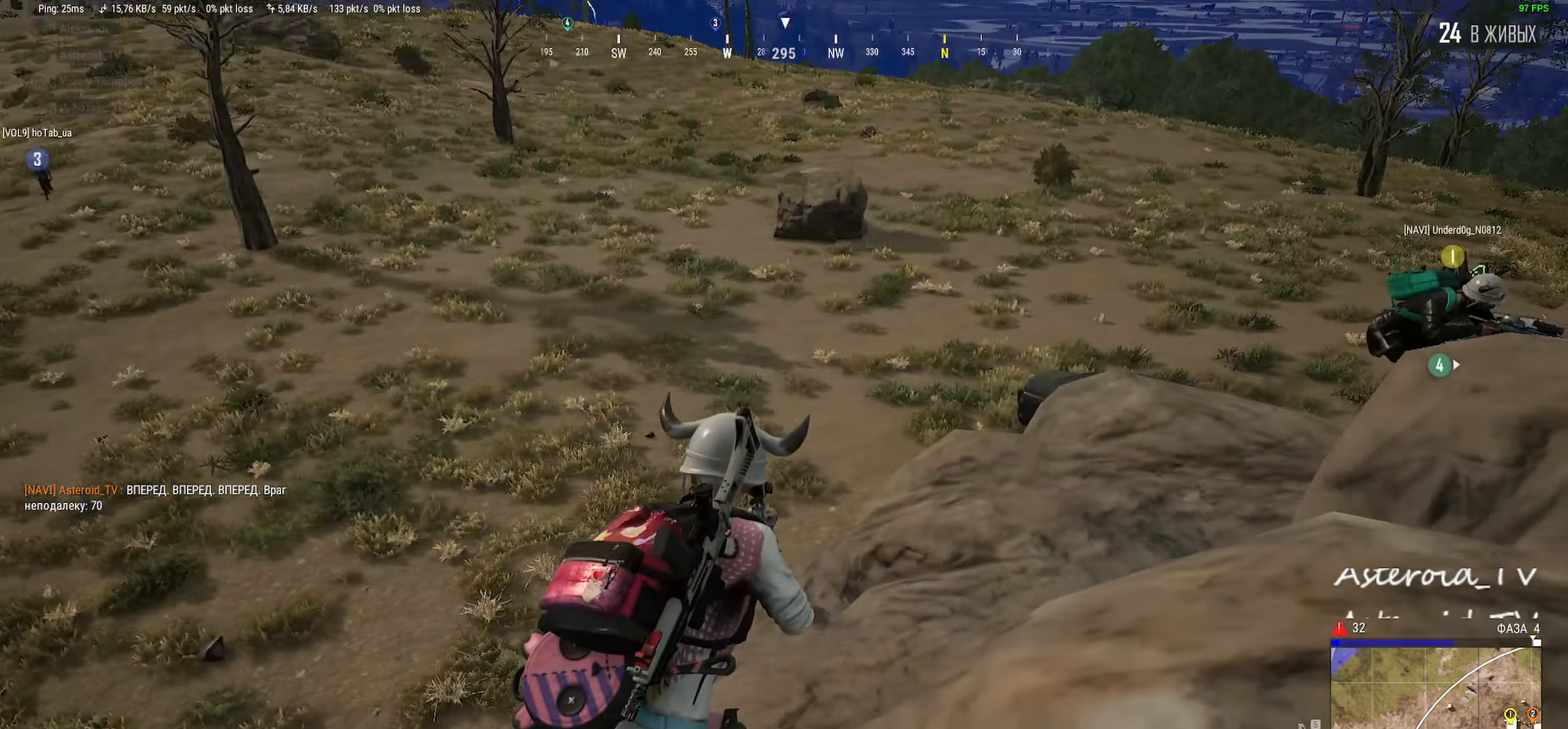
{"keys": ["shift", "w"], "mouse": [], "events": [[66, "d", "up"]]}
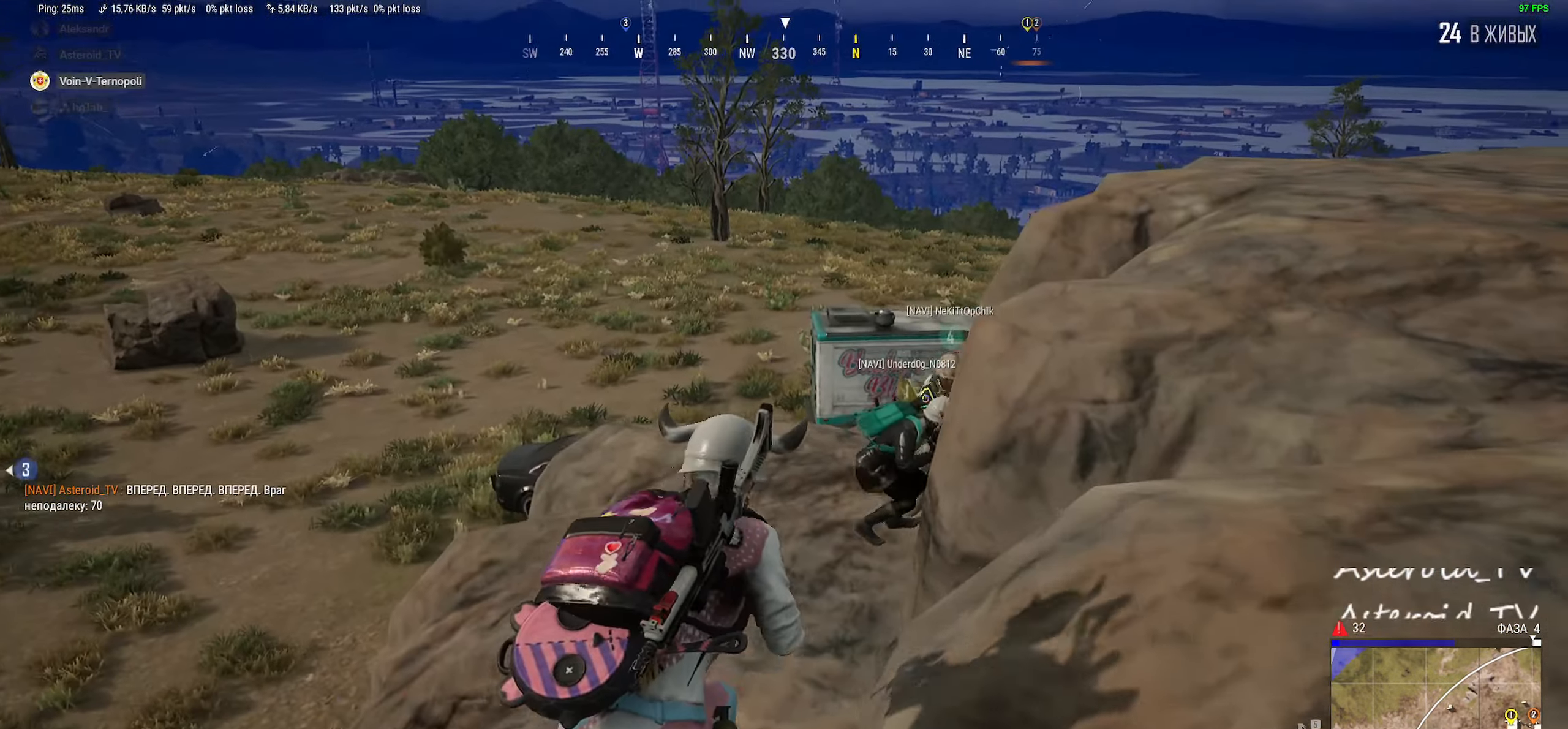
{"keys": ["r", "w"], "mouse": [], "events": [[216, "shift", "up"], [433, "r", "down"]]}
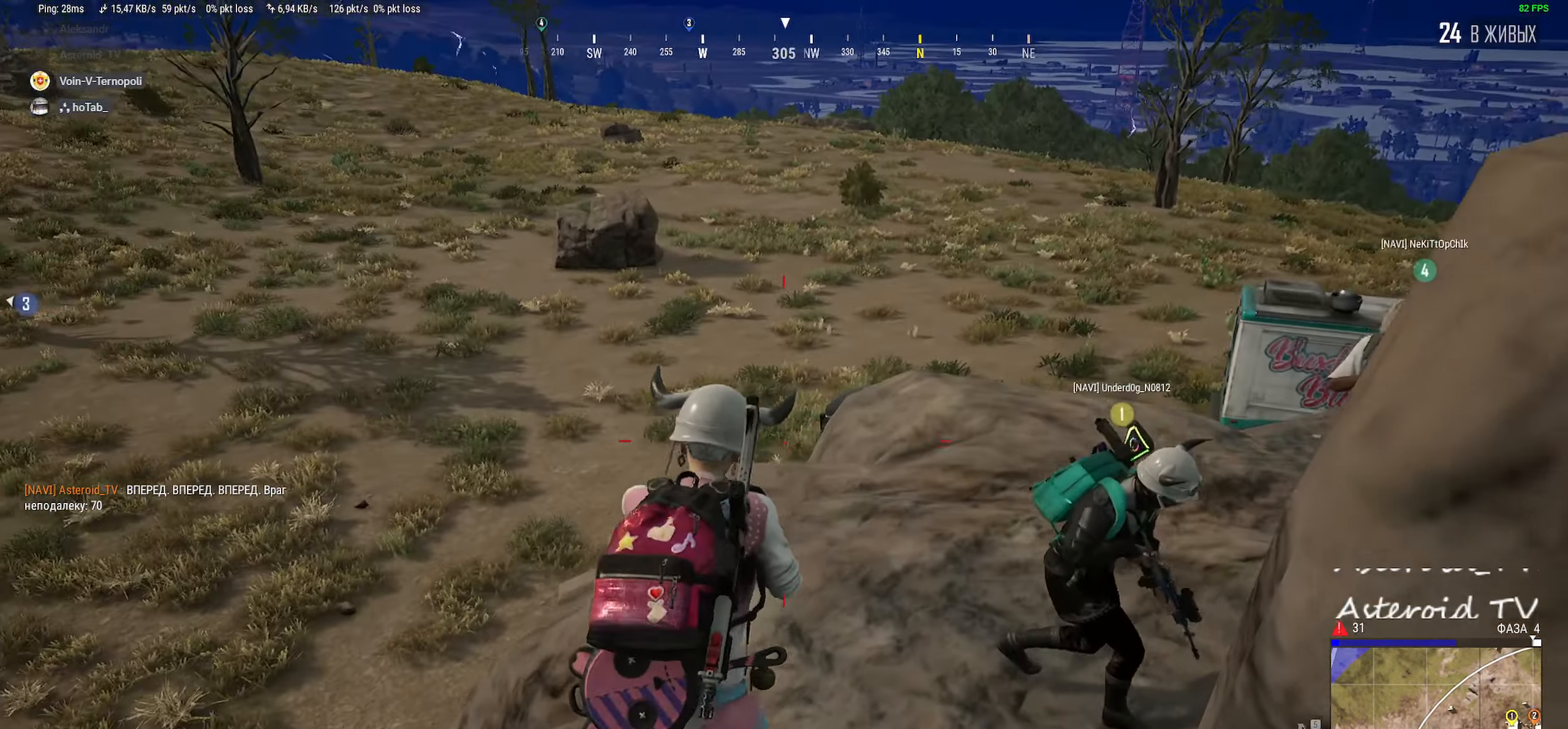
{"keys": ["d"], "mouse": [], "events": [[16, "r", "up"], [150, "d", "down"], [383, "w", "up"]]}
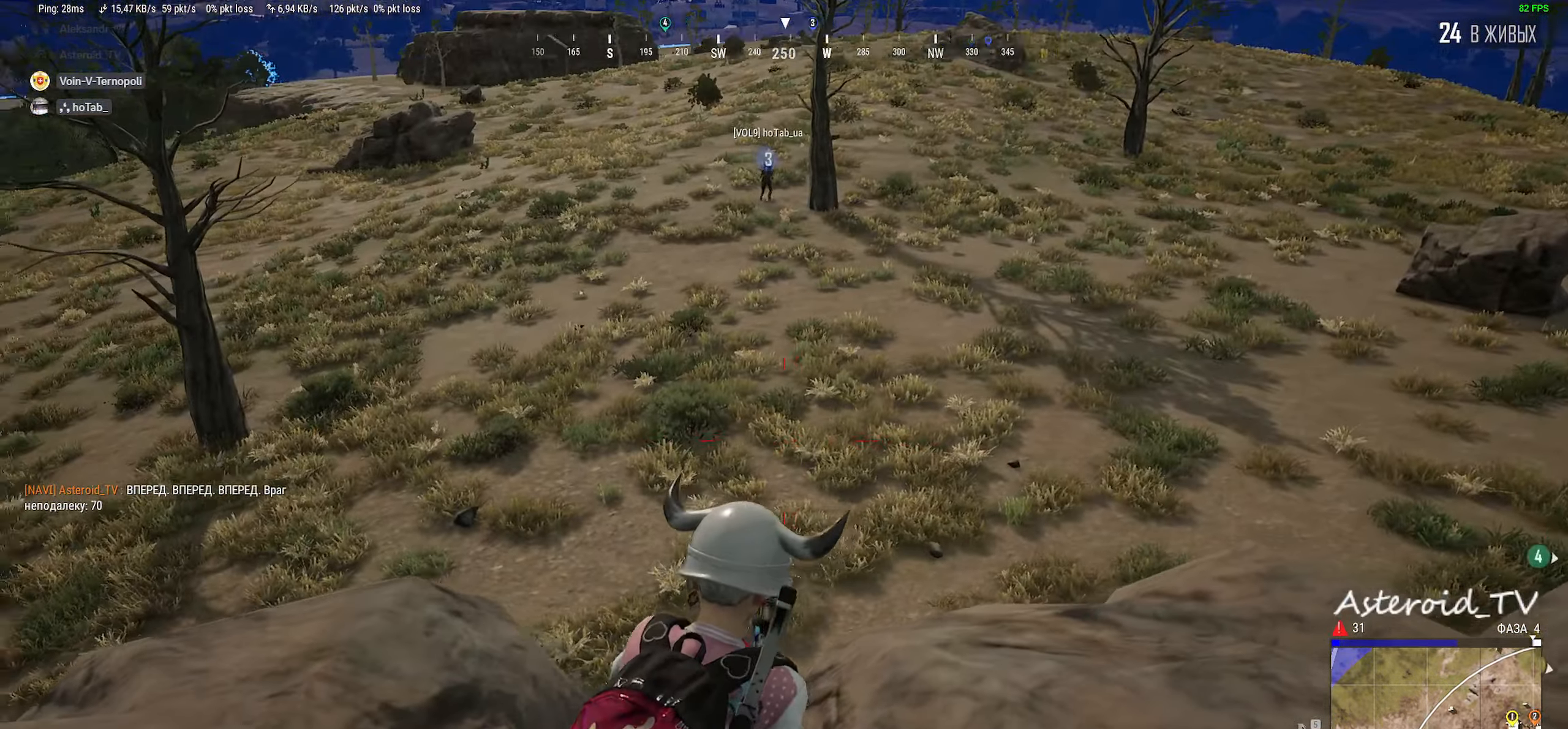
{"keys": ["a", "w"], "mouse": [], "events": [[50, "s", "down"], [83, "a", "down"], [166, "ctrl", "down"], [200, "d", "up"], [200, "s", "up"], [333, "ctrl", "up"], [333, "w", "down"]]}
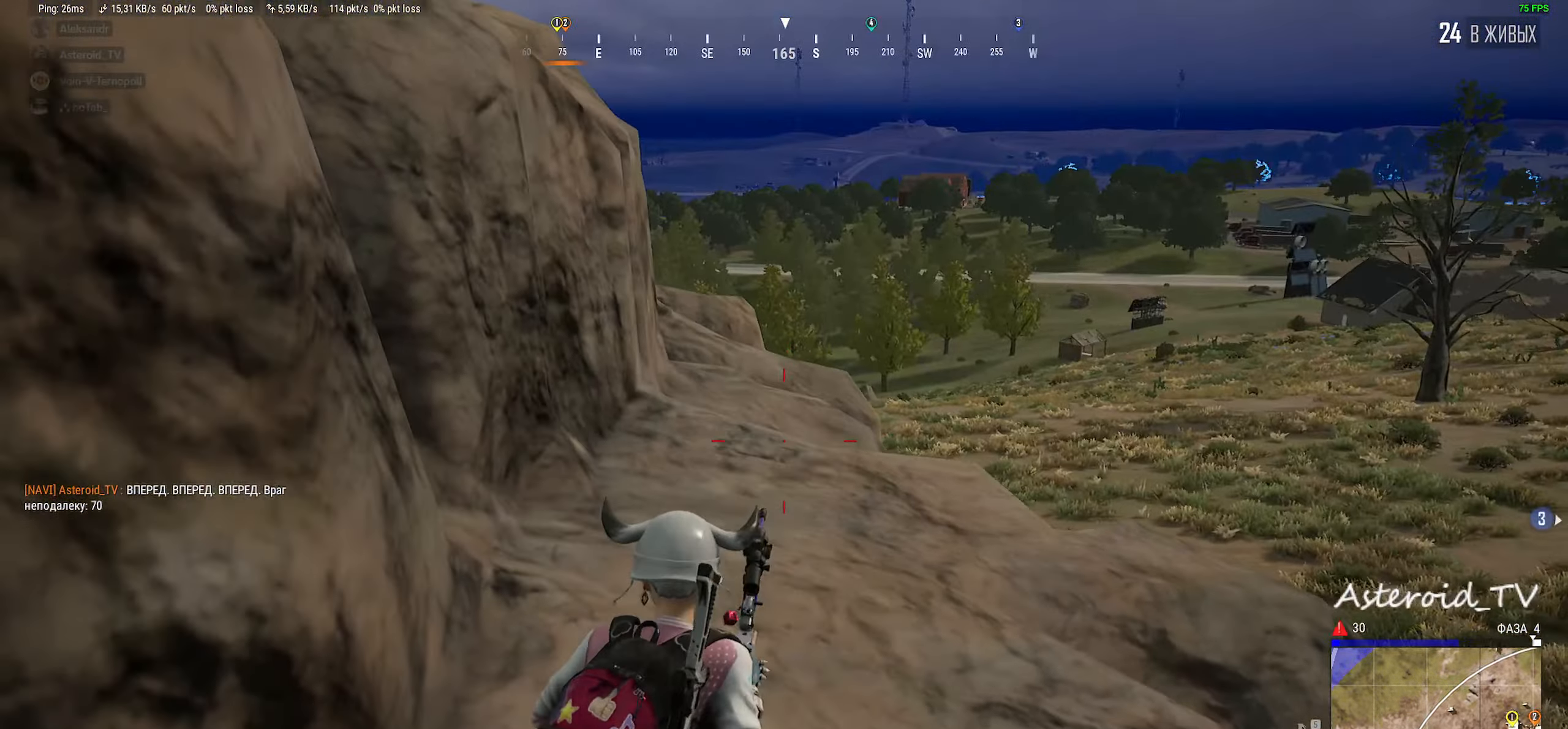
{"keys": ["a", "w"], "mouse": [], "events": [[33, "a", "up"], [283, "w", "up"], [433, "w", "down"], [483, "a", "down"]]}
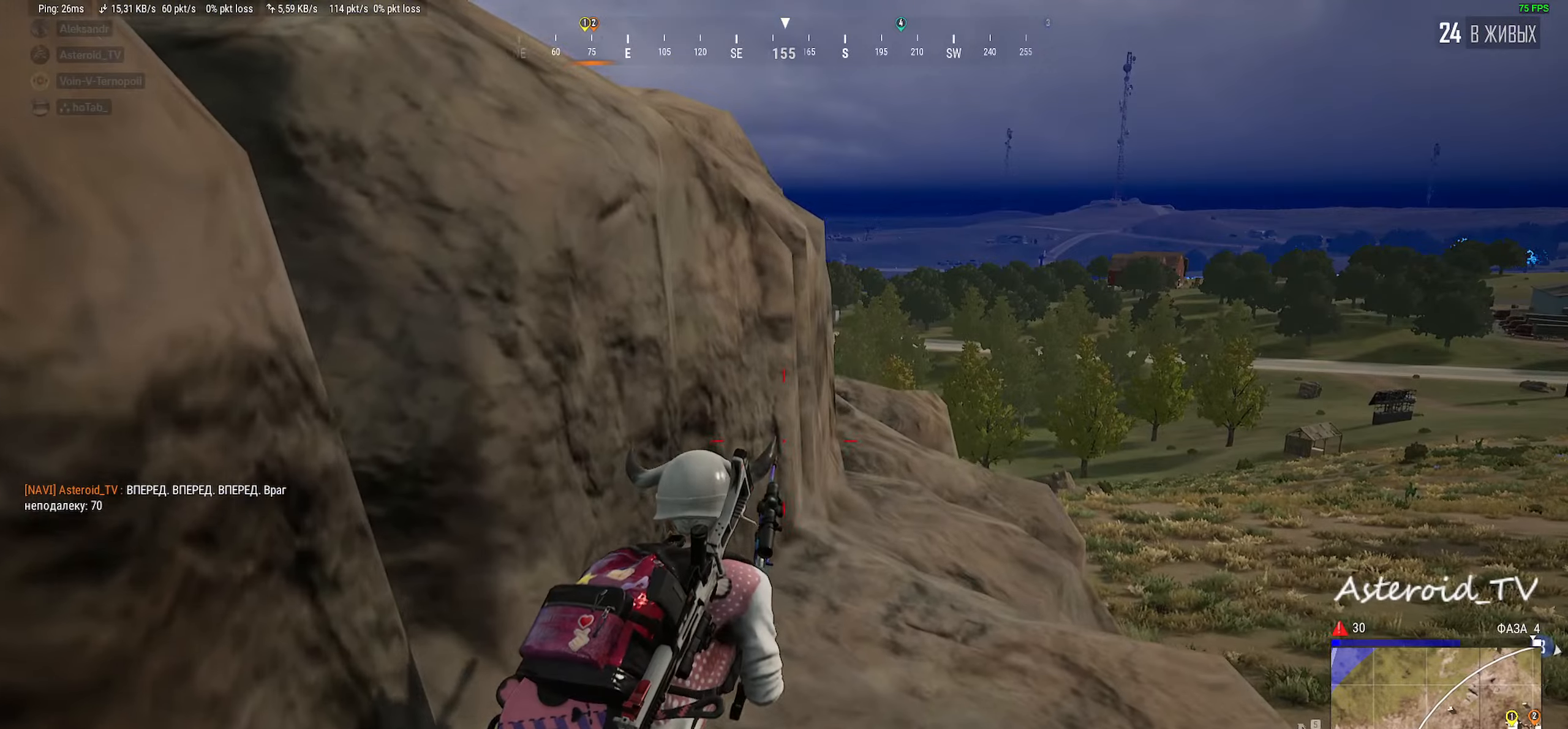
{"keys": [], "mouse": [], "events": [[116, "a", "up"], [183, "d", "down"], [383, "d", "up"], [416, "w", "up"]]}
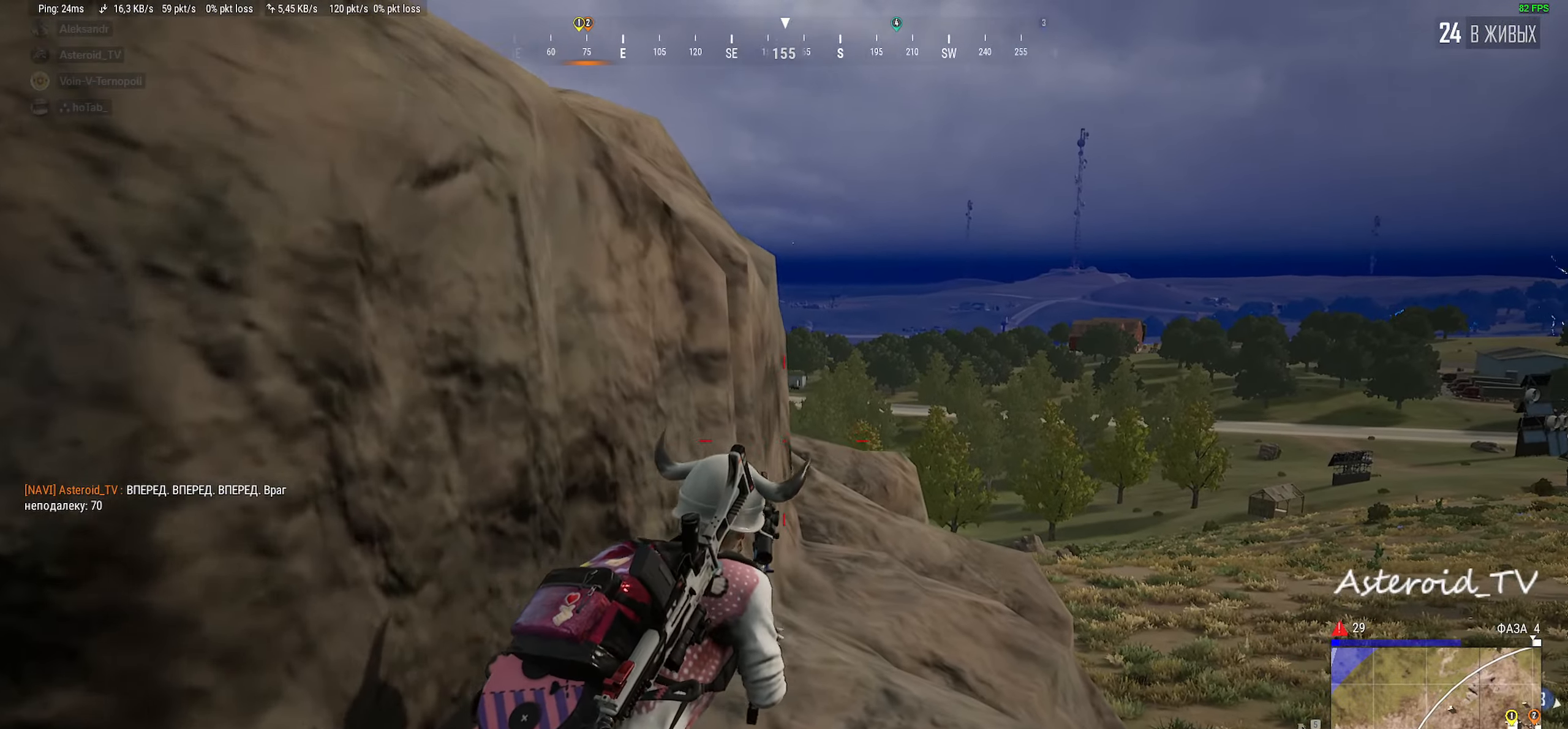
{"keys": ["d"], "mouse": [], "events": [[66, "a", "down"], [200, "a", "up"], [416, "d", "down"]]}
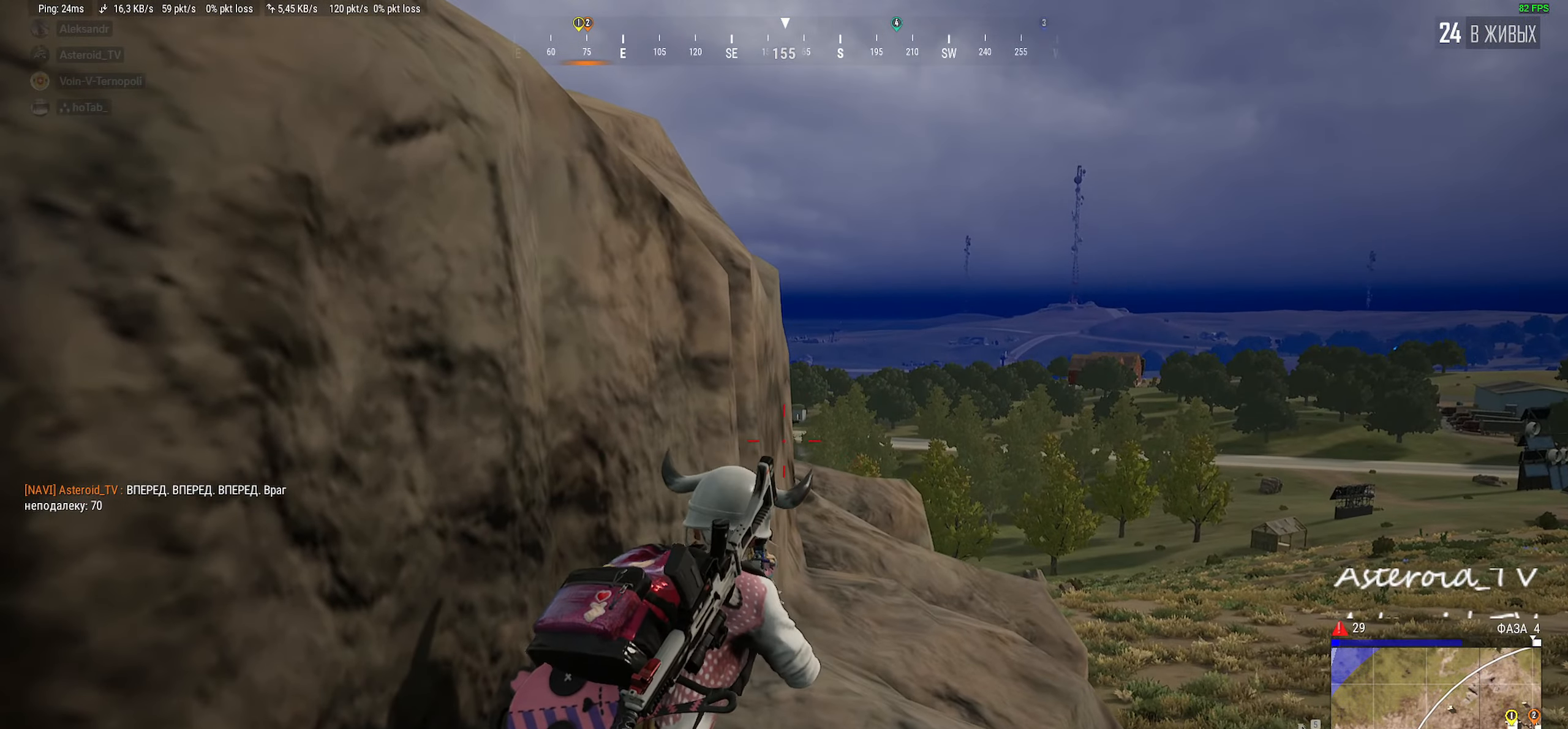
{"keys": ["a"], "mouse": ["right"], "events": [[16, "w", "down"], [33, "mouse_right", "down"], [183, "d", "up"], [183, "mouse_right", "up"], [183, "w", "up"], [316, "mouse_wheel", "down"], [450, "mouse_wheel", "up"], [466, "a", "down"], [466, "mouse_right", "down"]]}
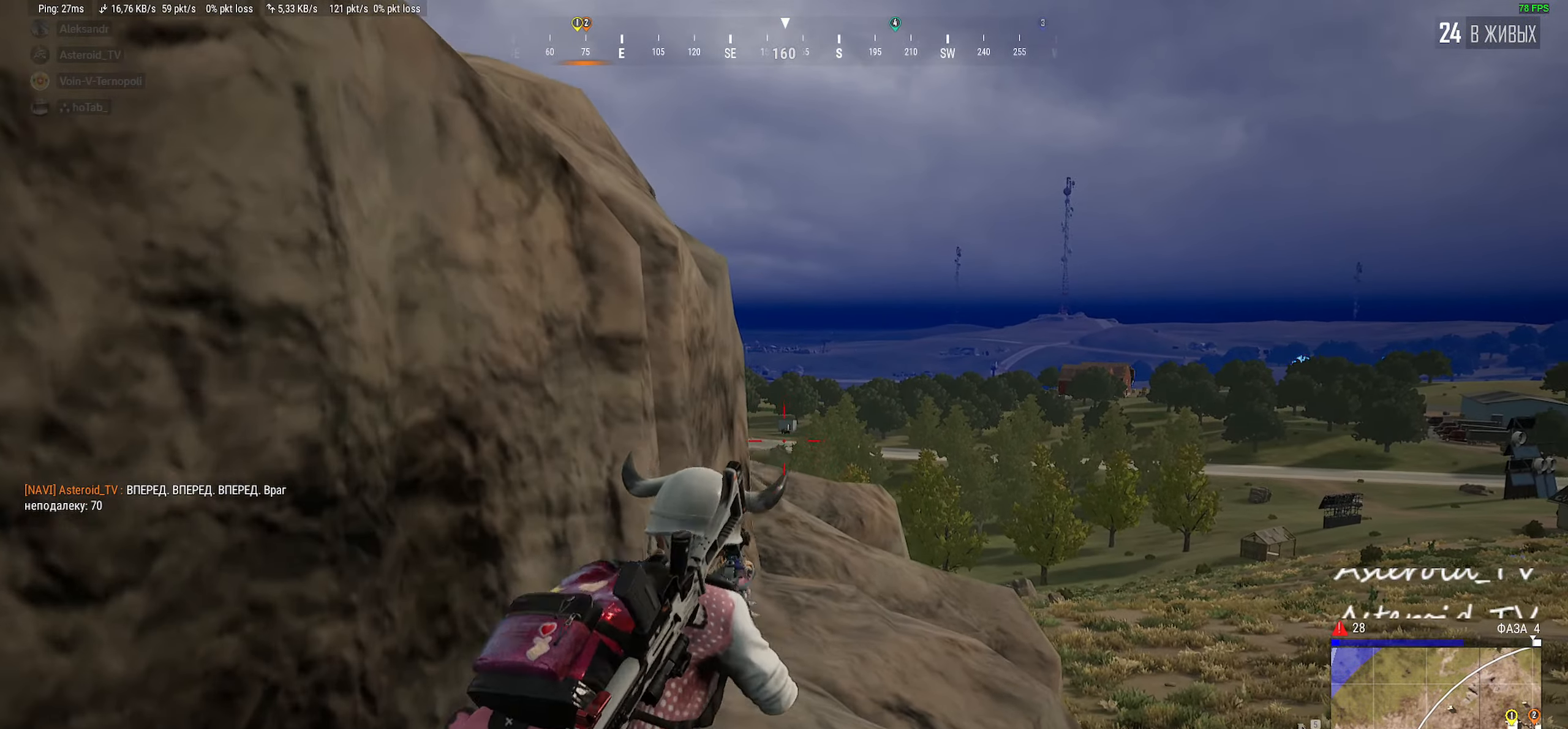
{"keys": ["a"], "mouse": [], "events": [[116, "mouse_right", "up"], [300, "mouse_wheel", "down"], [400, "mouse_wheel", "up"]]}
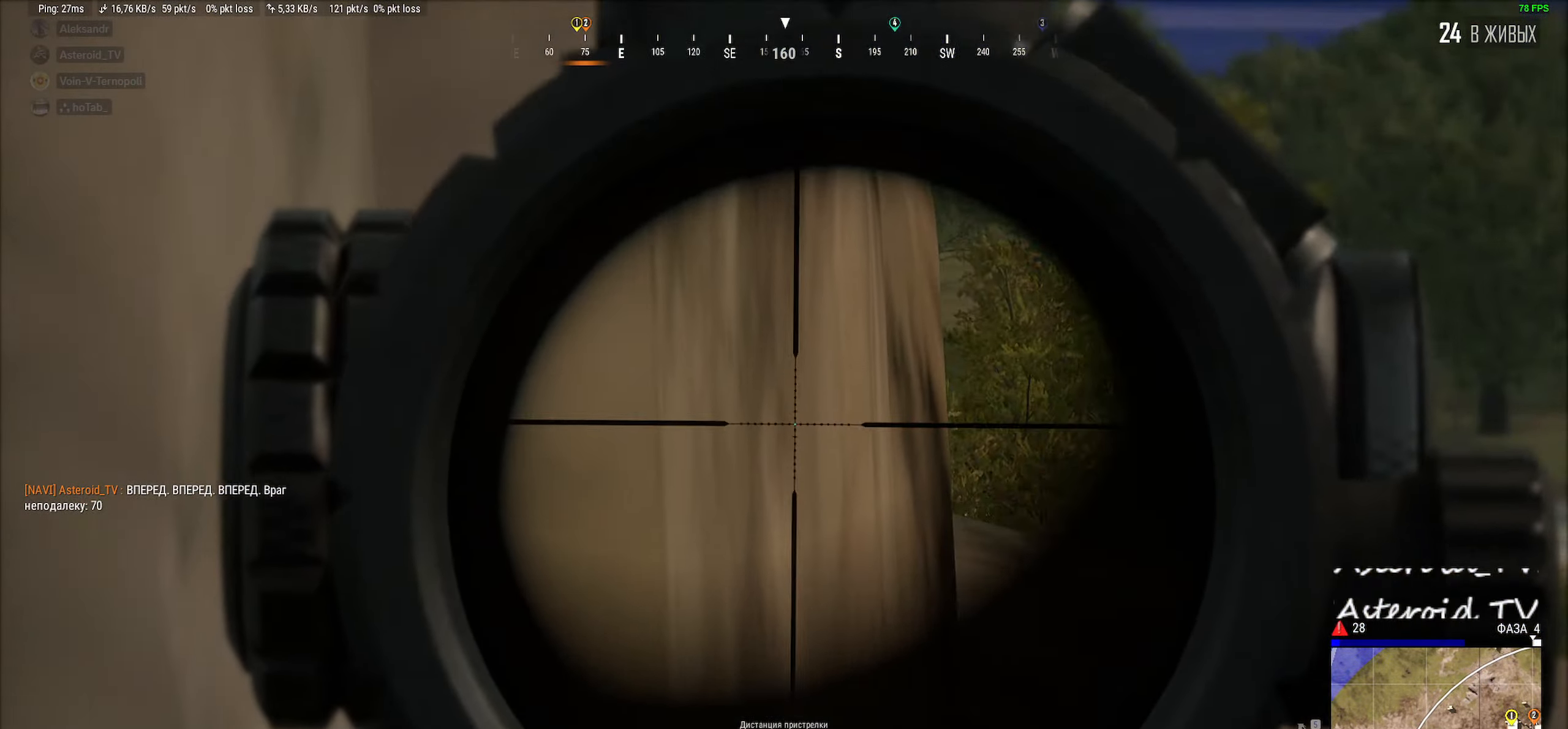
{"keys": [], "mouse": [], "events": [[16, "a", "up"], [150, "mouse_wheel", "down"], [316, "mouse_wheel", "up"]]}
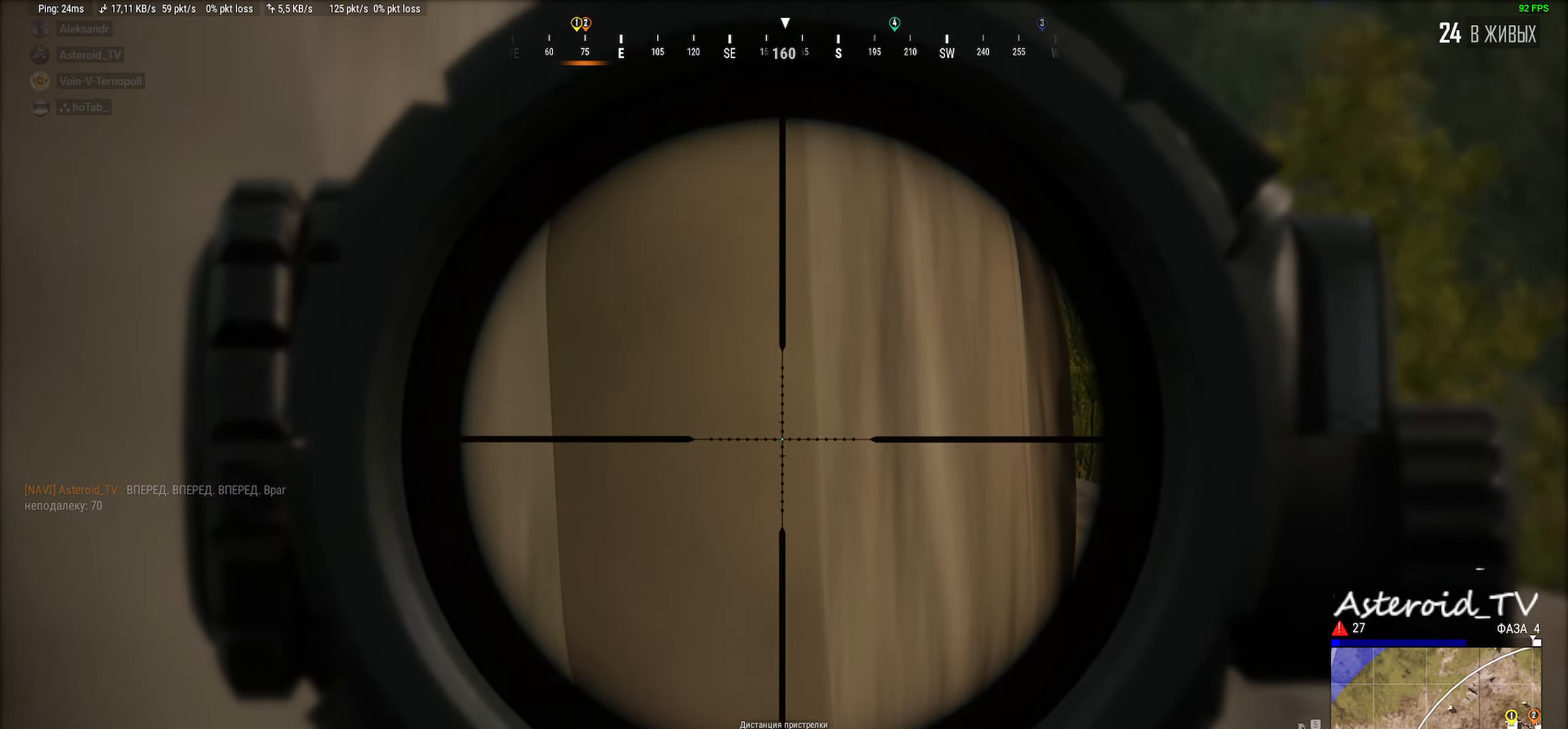
{"keys": [], "mouse": [], "events": [[133, "d", "down"], [283, "d", "up"]]}